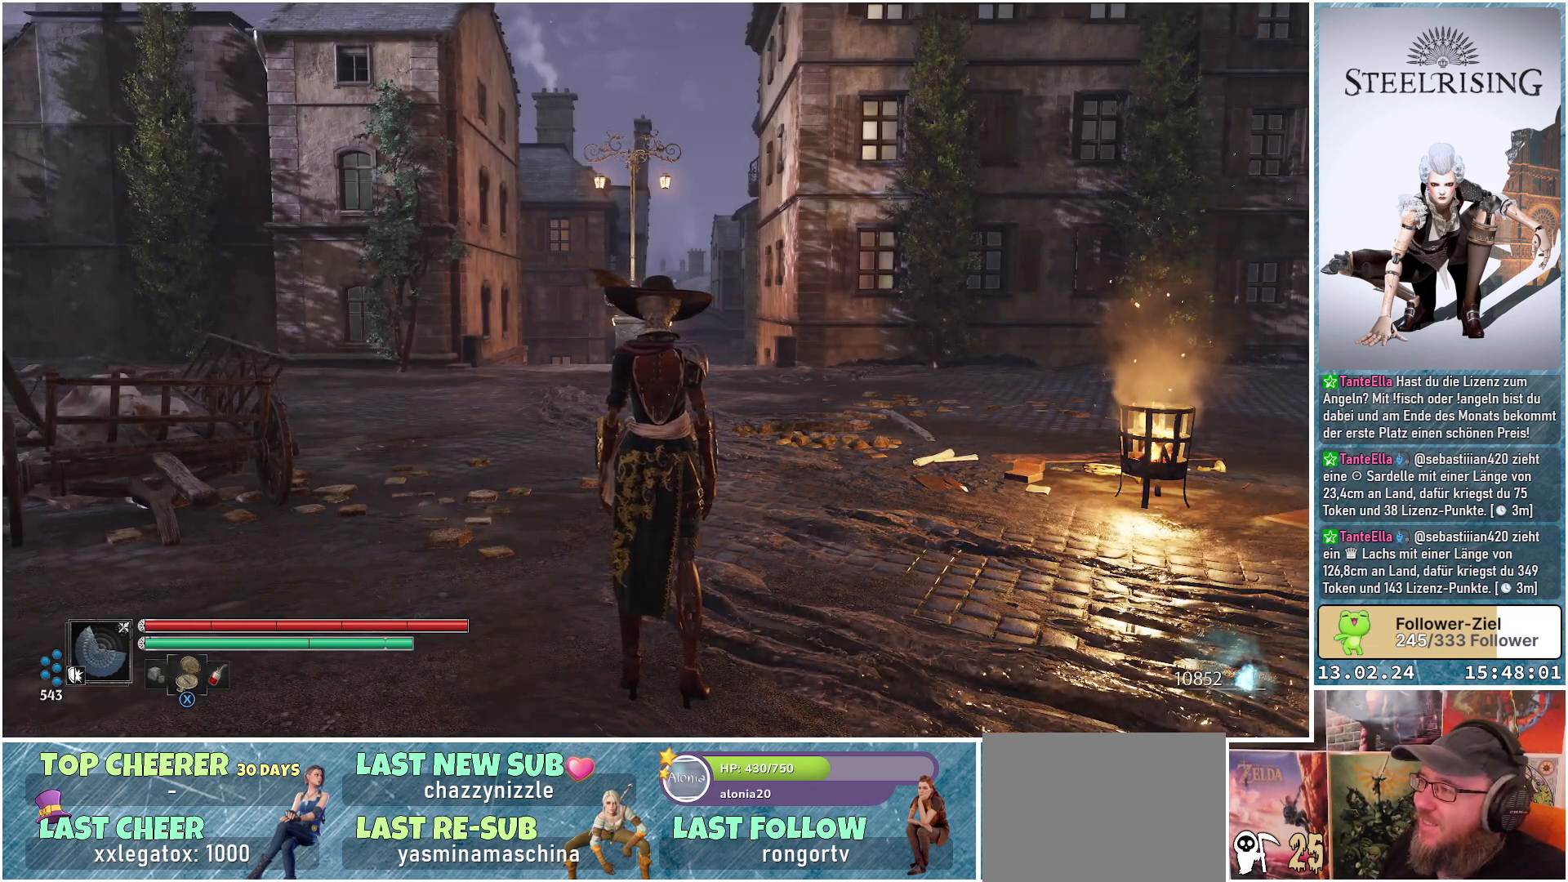
Gameplay with a controller (Xbox layout); each line is a JSON object with the inputs held at the frame after it. "events" lists button and stick changes between this image and that frame as [ms after this image, input, new state], when the widget could be followed in between.
{"buttons": [], "left_stick": "center", "right_stick": "down", "events": [[250, "right_stick", "down"]]}
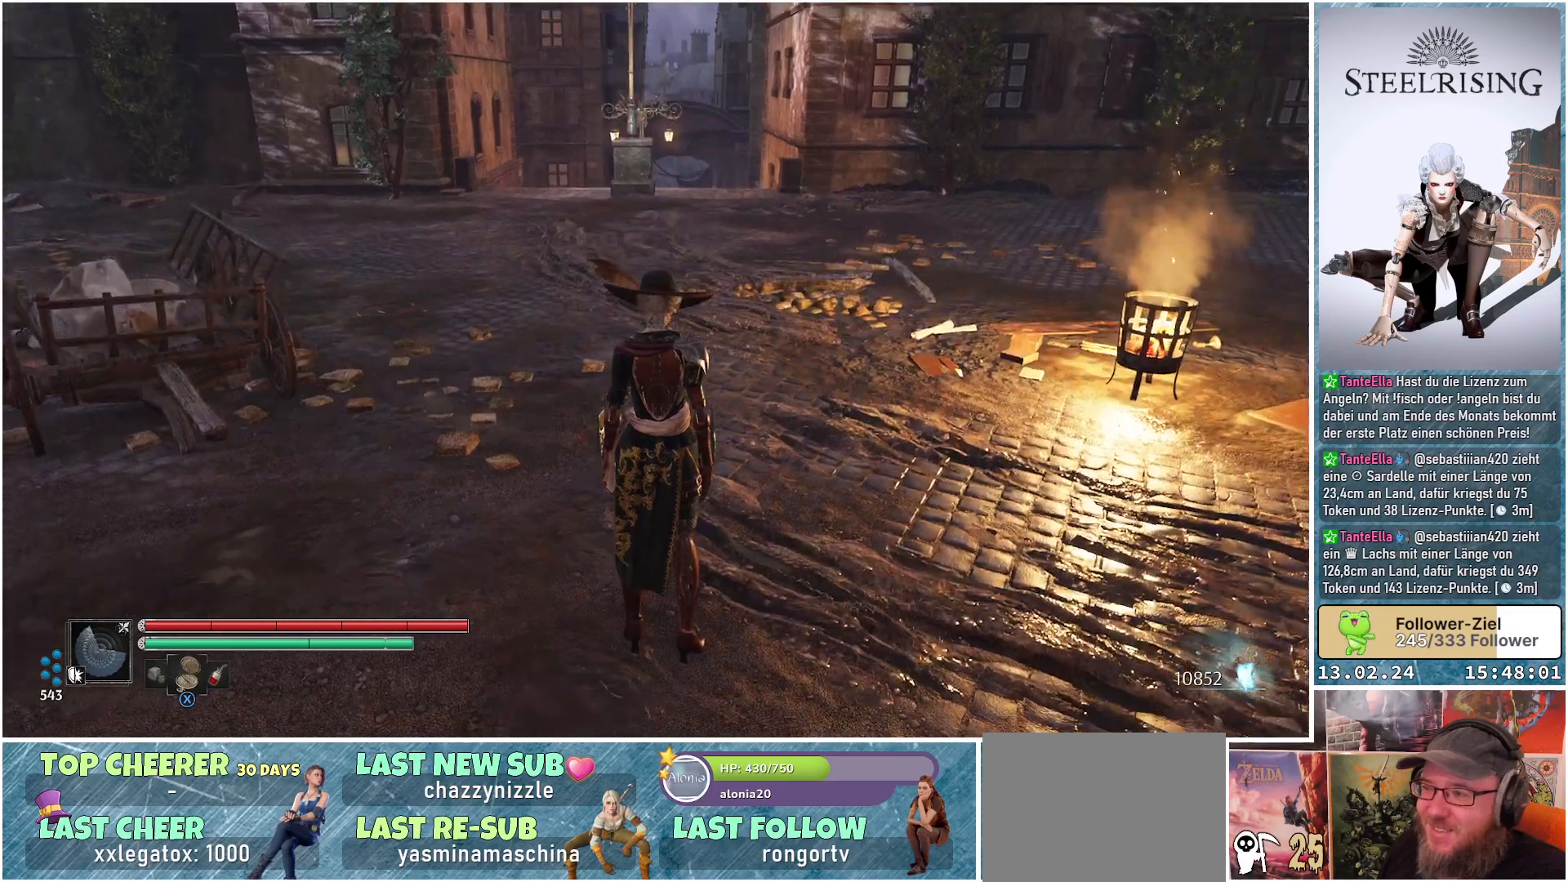
{"buttons": [], "left_stick": "center", "right_stick": "up", "events": [[16, "right_stick", "down-left"], [150, "right_stick", "center"], [450, "right_stick", "up"]]}
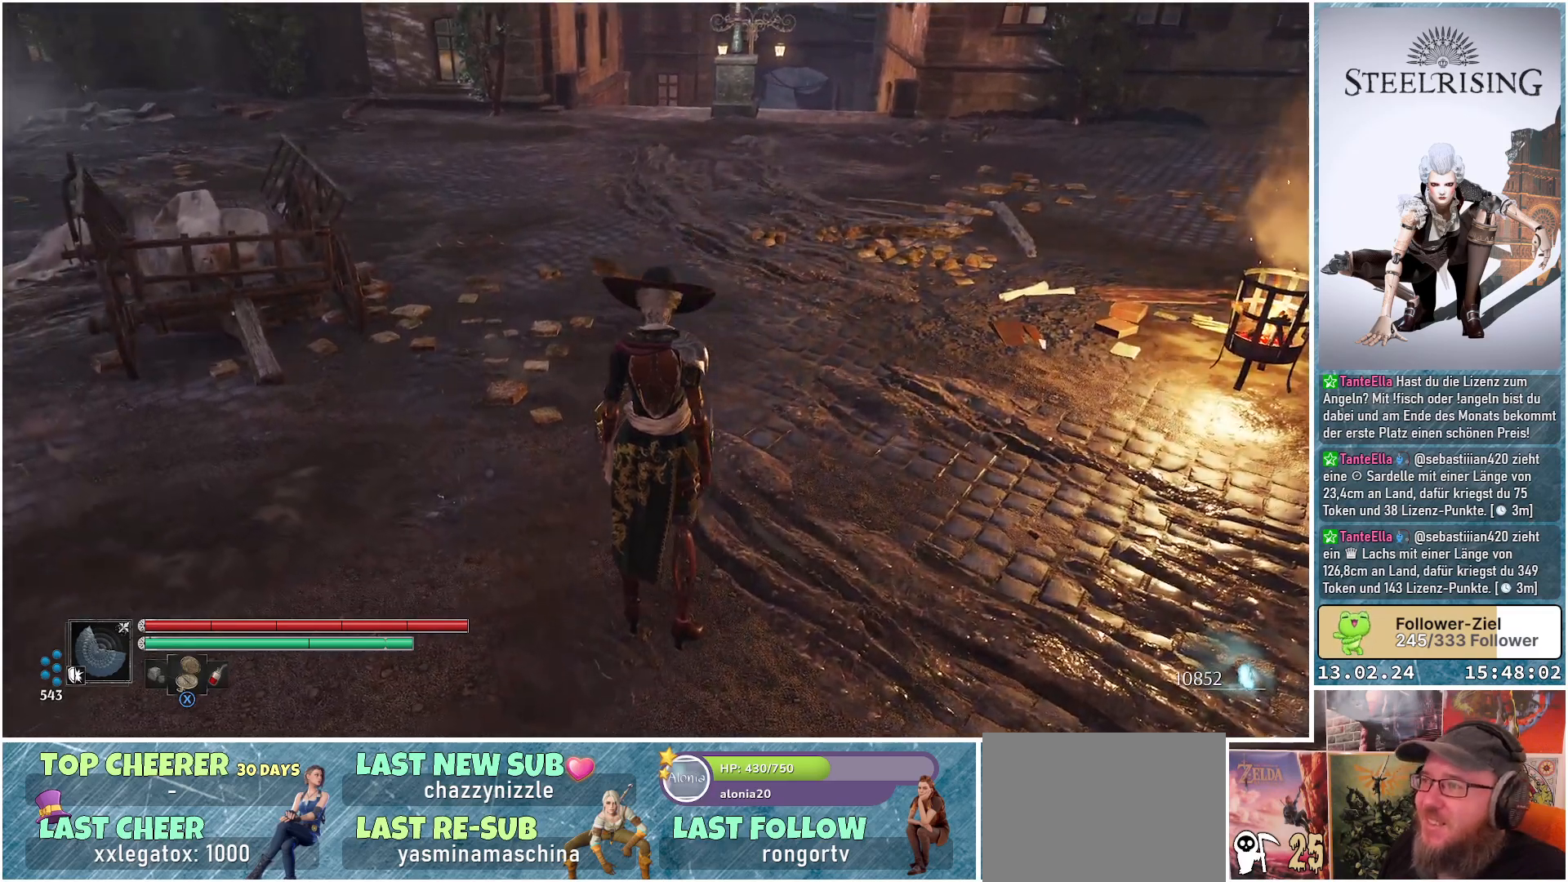
{"buttons": [], "left_stick": "center", "right_stick": "left", "events": [[200, "right_stick", "center"], [384, "right_stick", "left"]]}
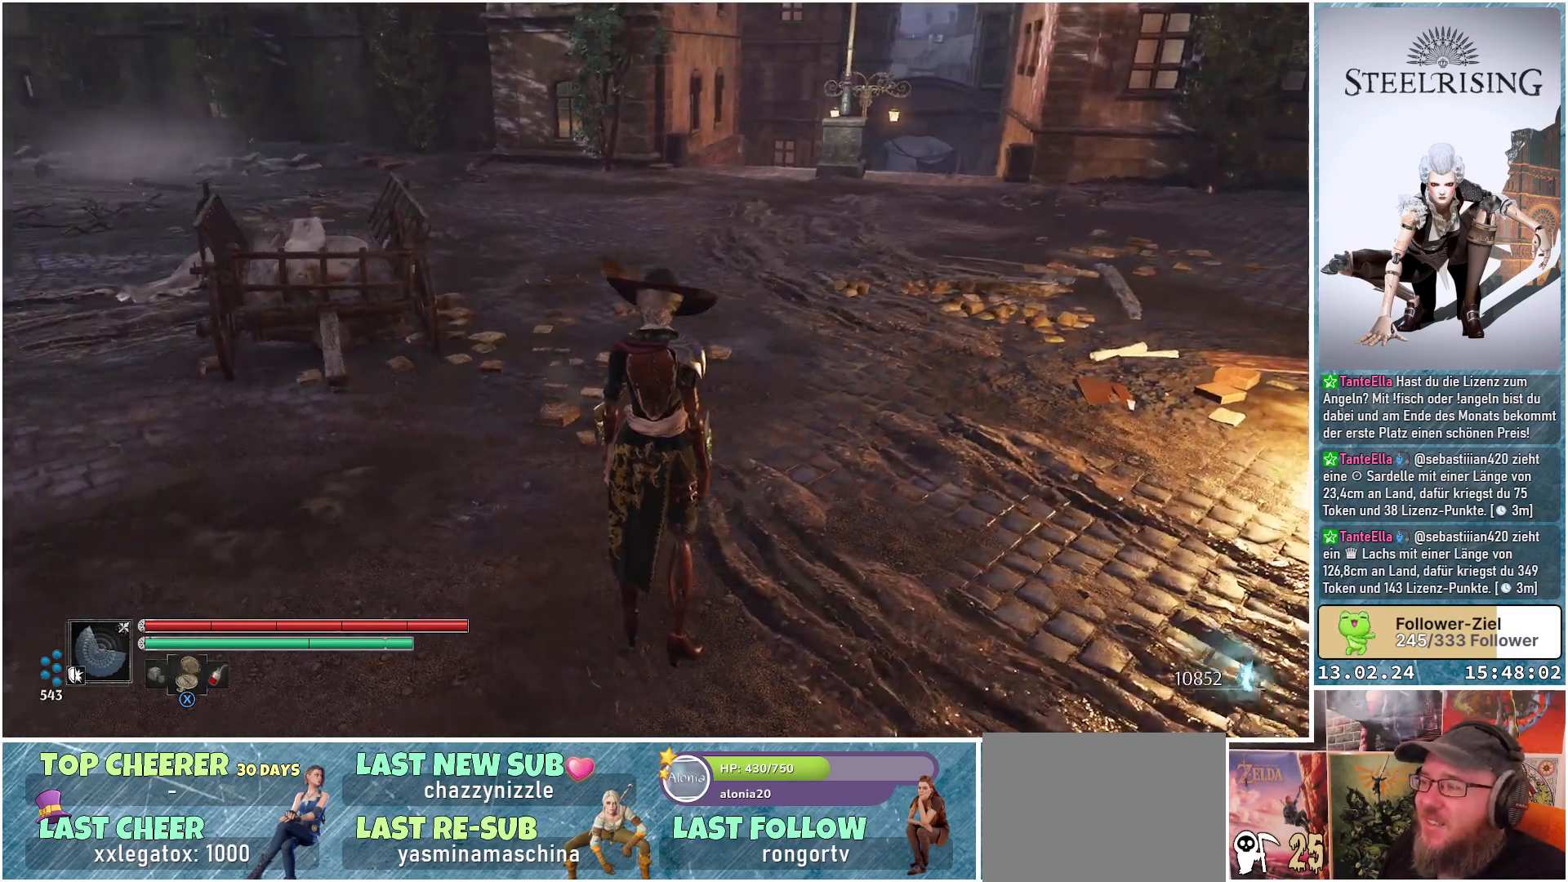
{"buttons": [], "left_stick": "center", "right_stick": "up-left", "events": [[200, "right_stick", "up-left"]]}
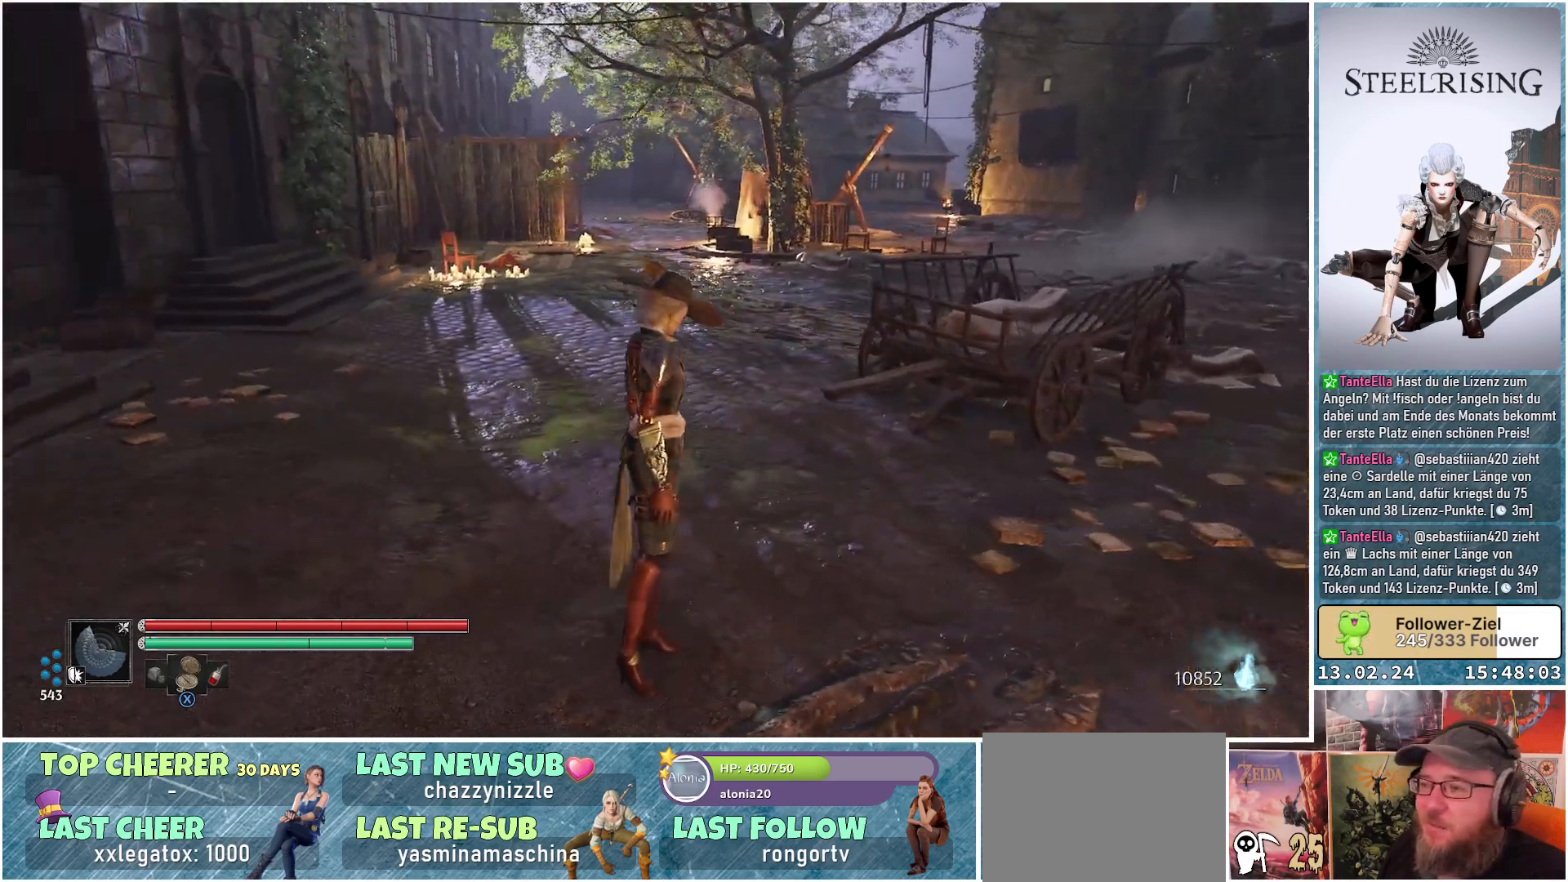
{"buttons": [], "left_stick": "center", "right_stick": "center", "events": [[50, "right_stick", "center"]]}
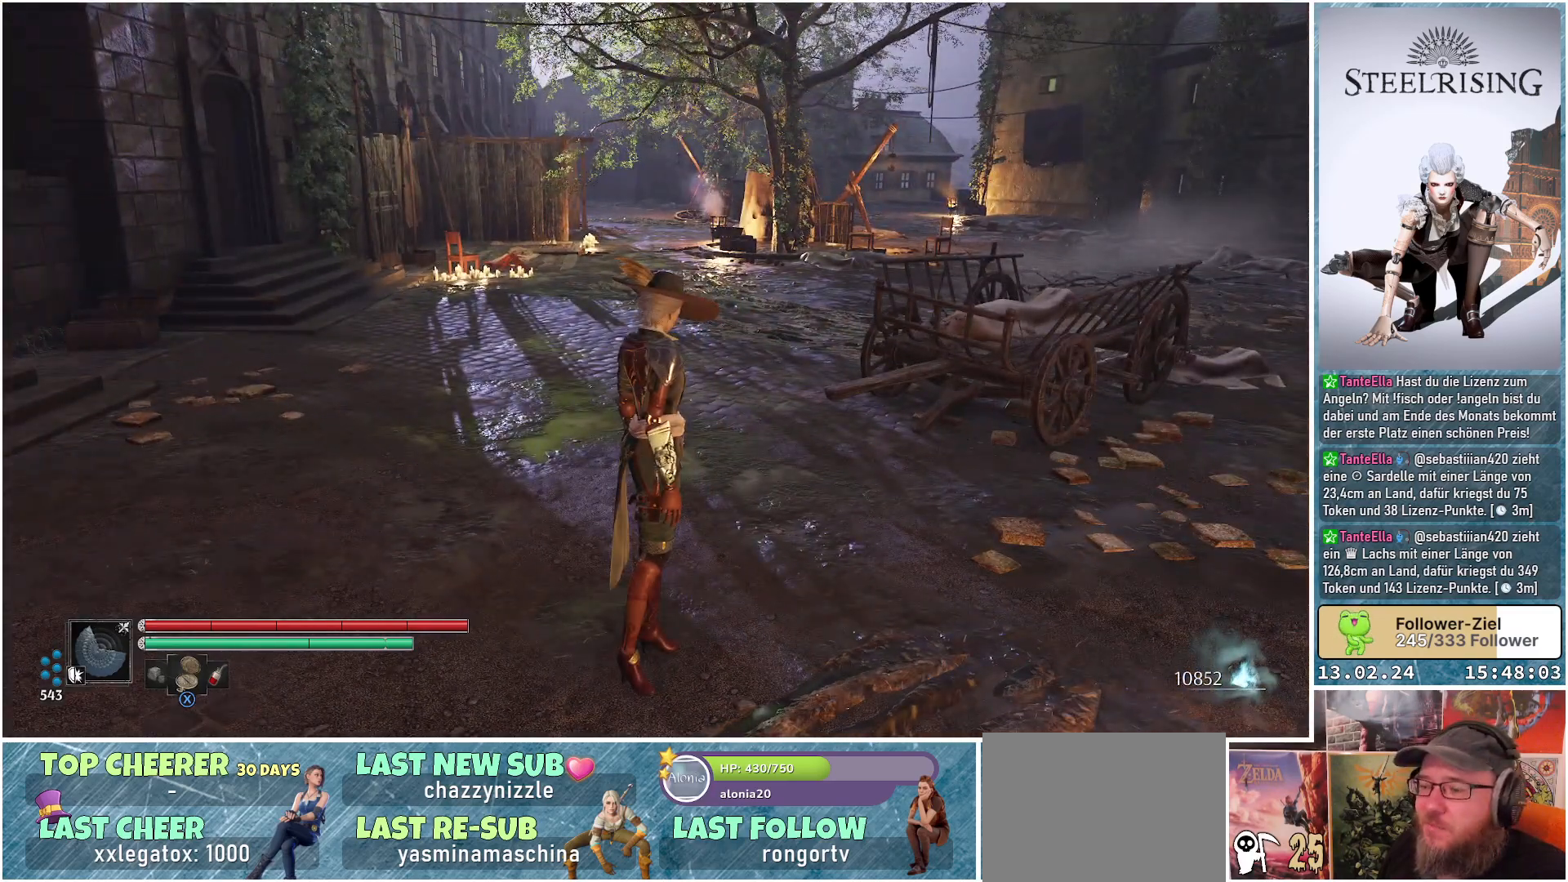
{"buttons": [], "left_stick": "center", "right_stick": "center", "events": [[350, "X", "down"], [417, "X", "up"]]}
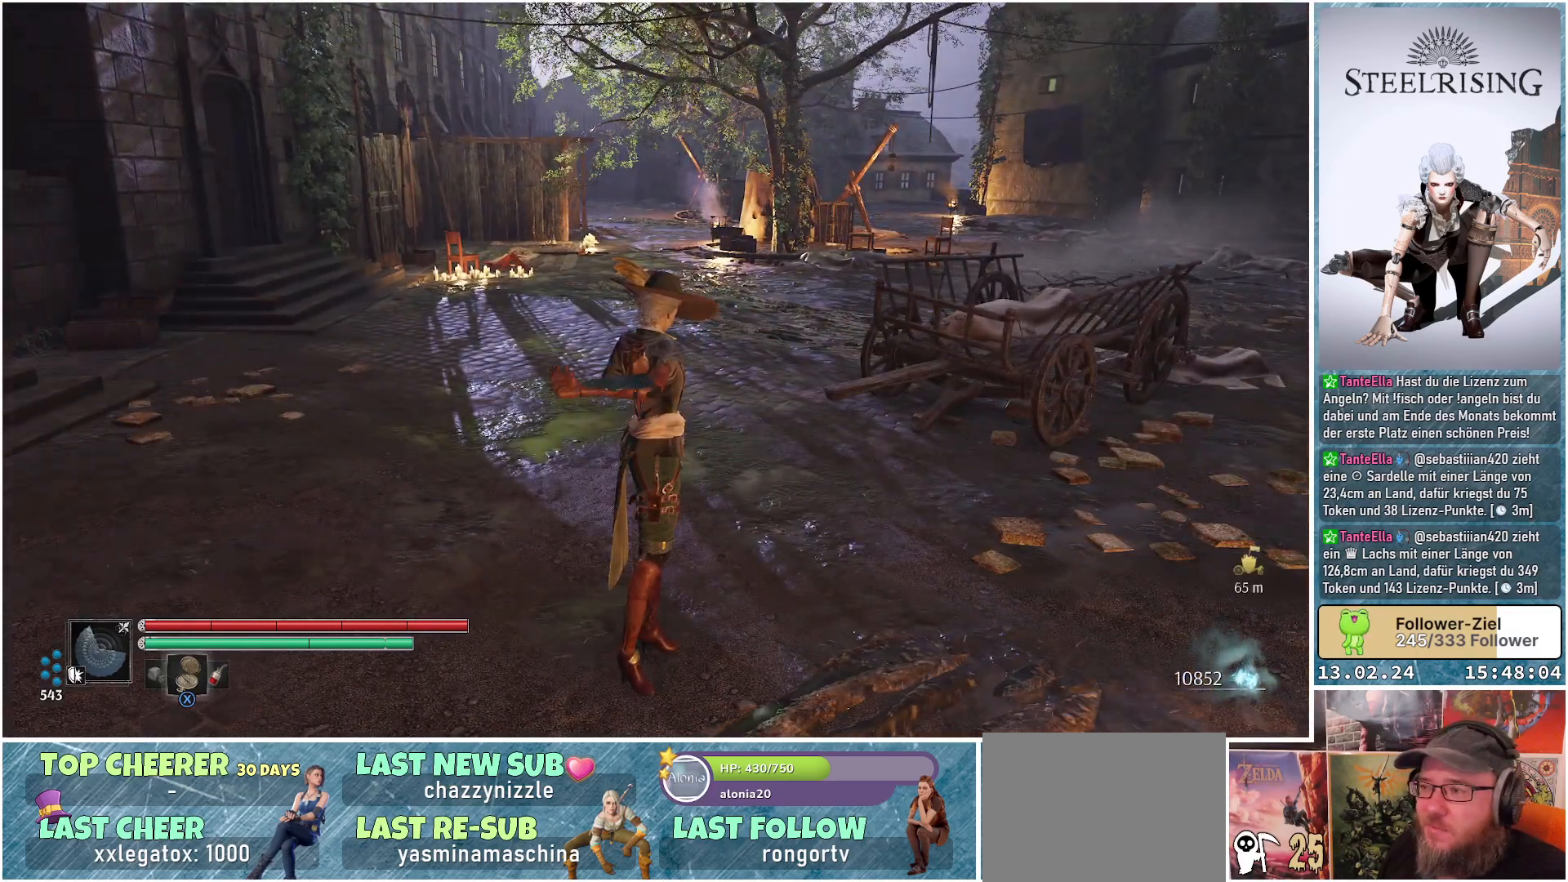
{"buttons": [], "left_stick": "center", "right_stick": "center", "events": []}
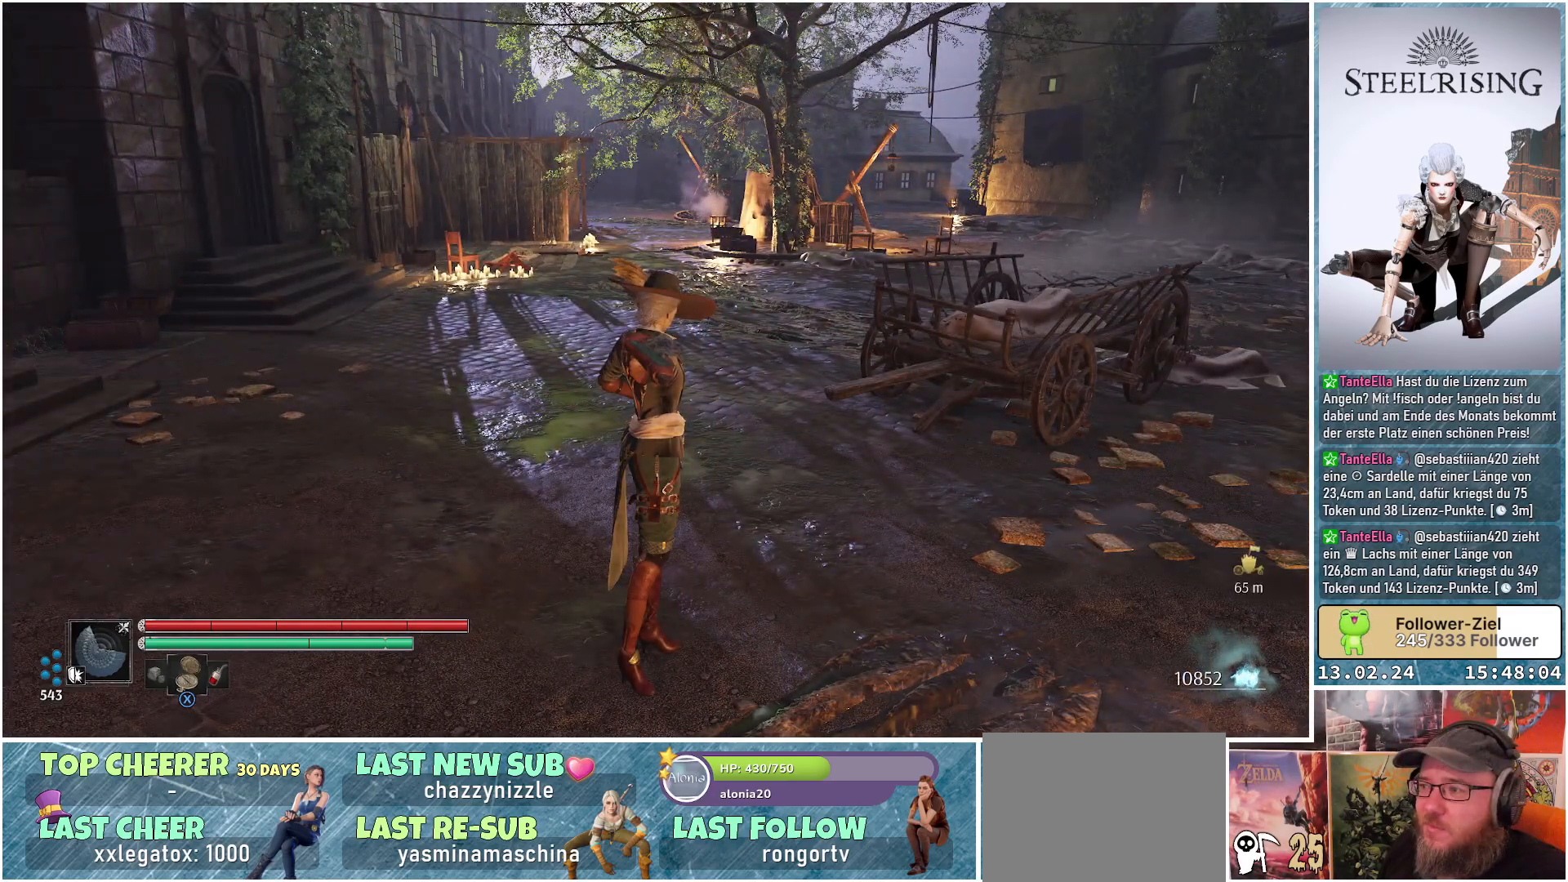
{"buttons": [], "left_stick": "center", "right_stick": "center", "events": []}
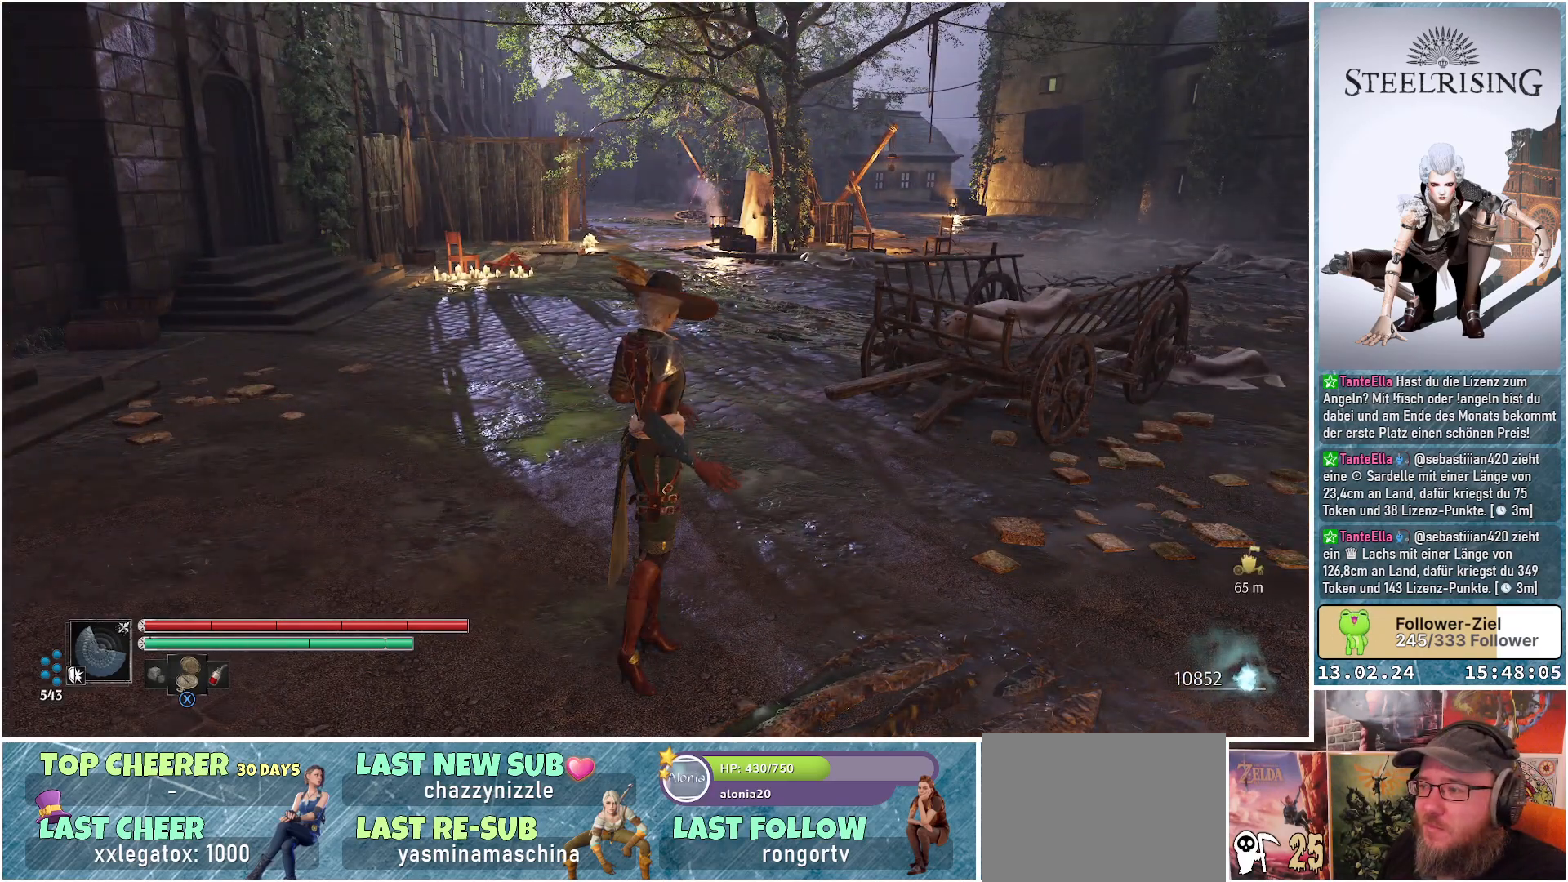
{"buttons": [], "left_stick": "center", "right_stick": "left", "events": [[167, "right_stick", "left"]]}
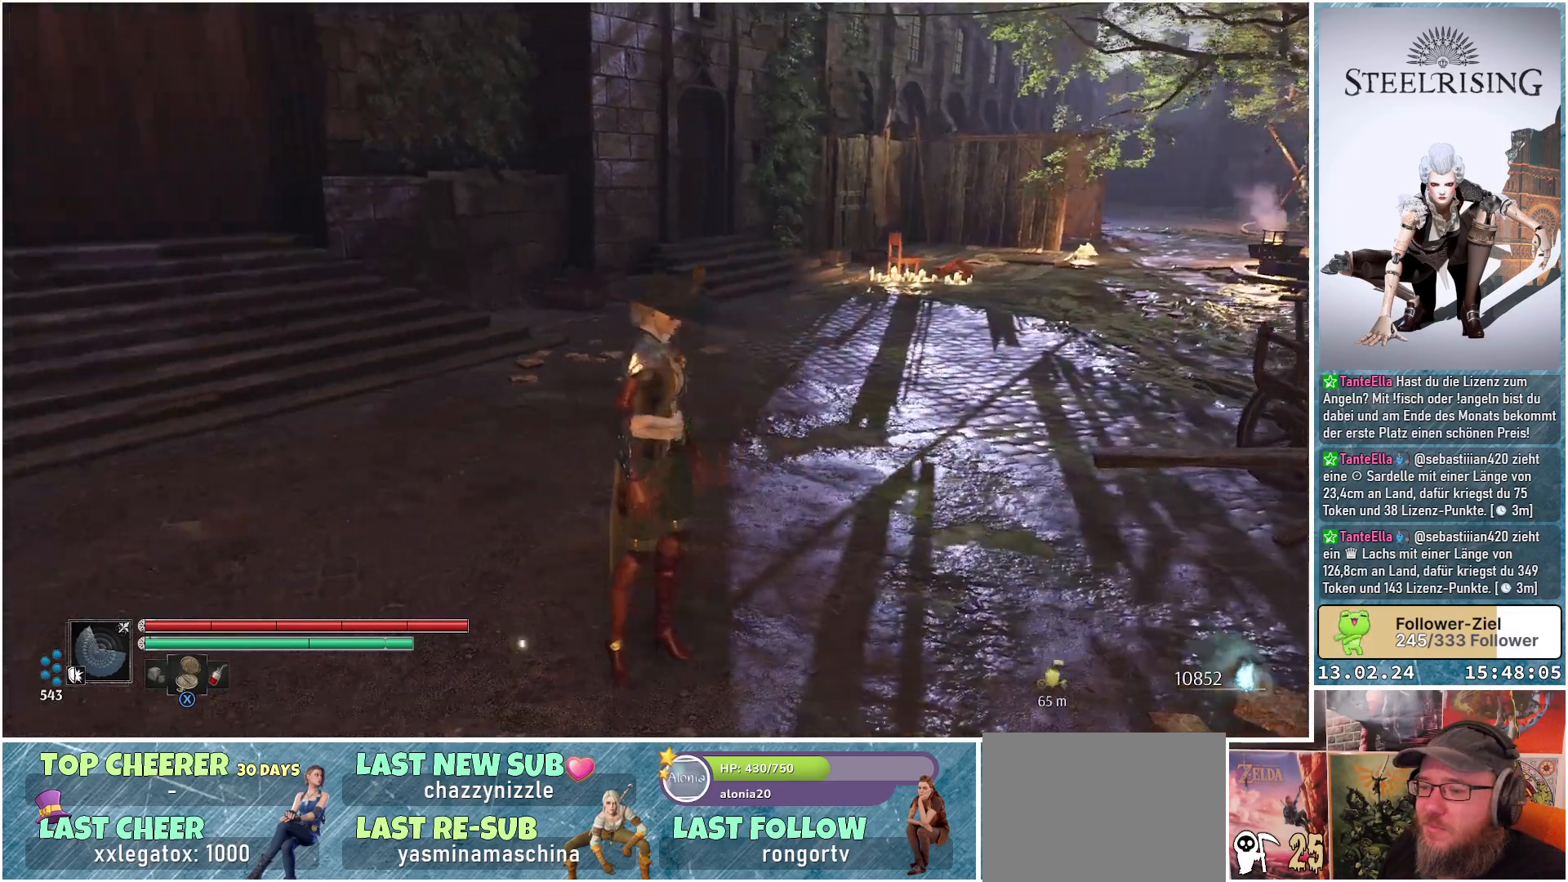
{"buttons": [], "left_stick": "center", "right_stick": "left", "events": []}
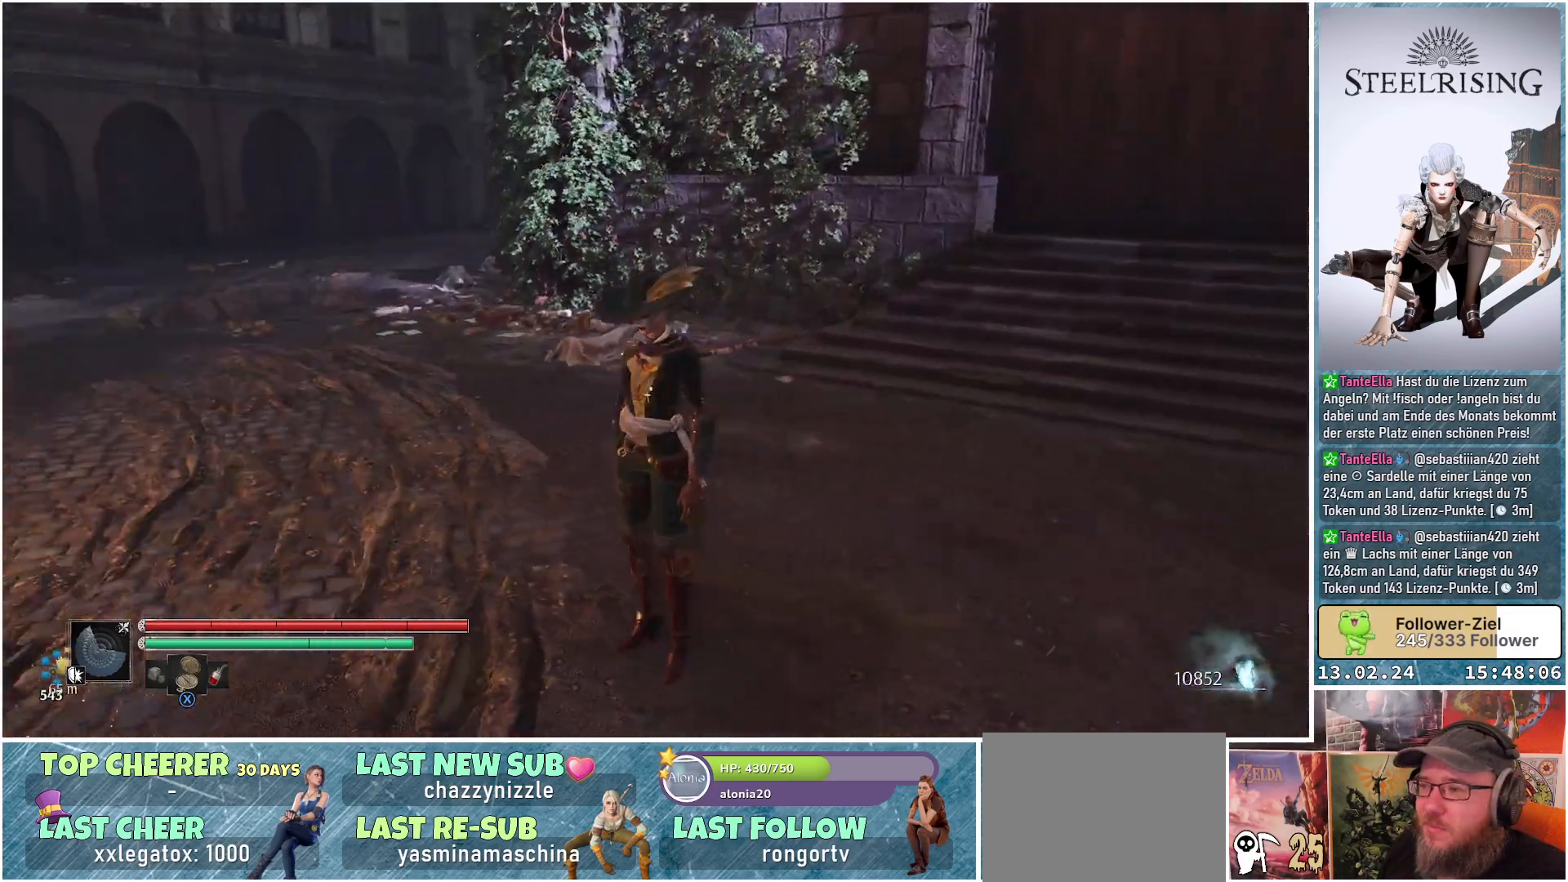
{"buttons": [], "left_stick": "center", "right_stick": "up-left", "events": [[367, "right_stick", "up-left"]]}
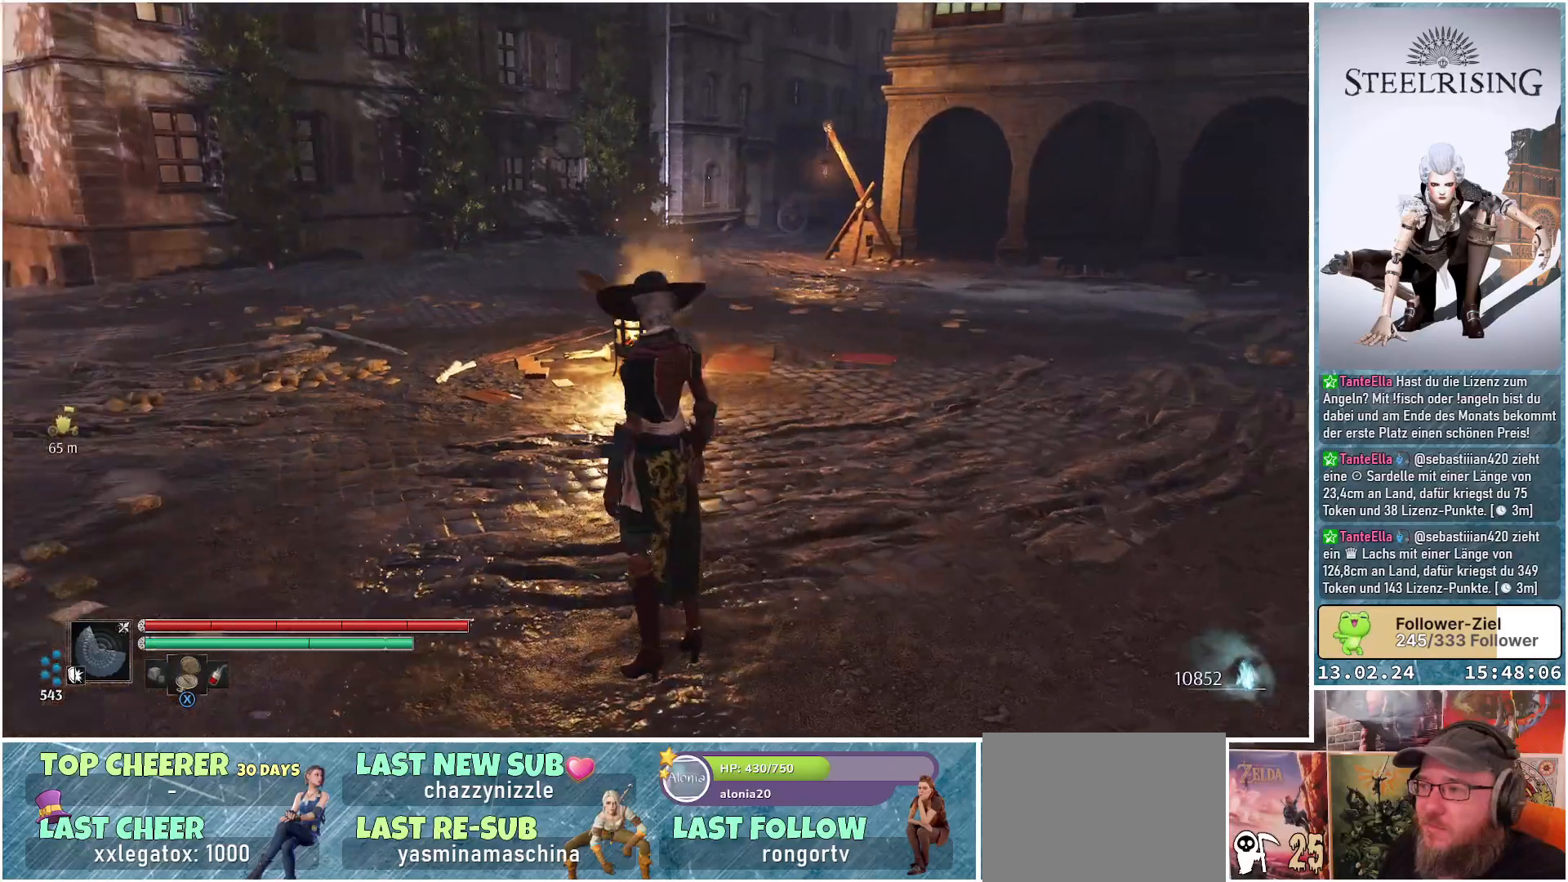
{"buttons": [], "left_stick": "center", "right_stick": "center", "events": [[467, "right_stick", "center"]]}
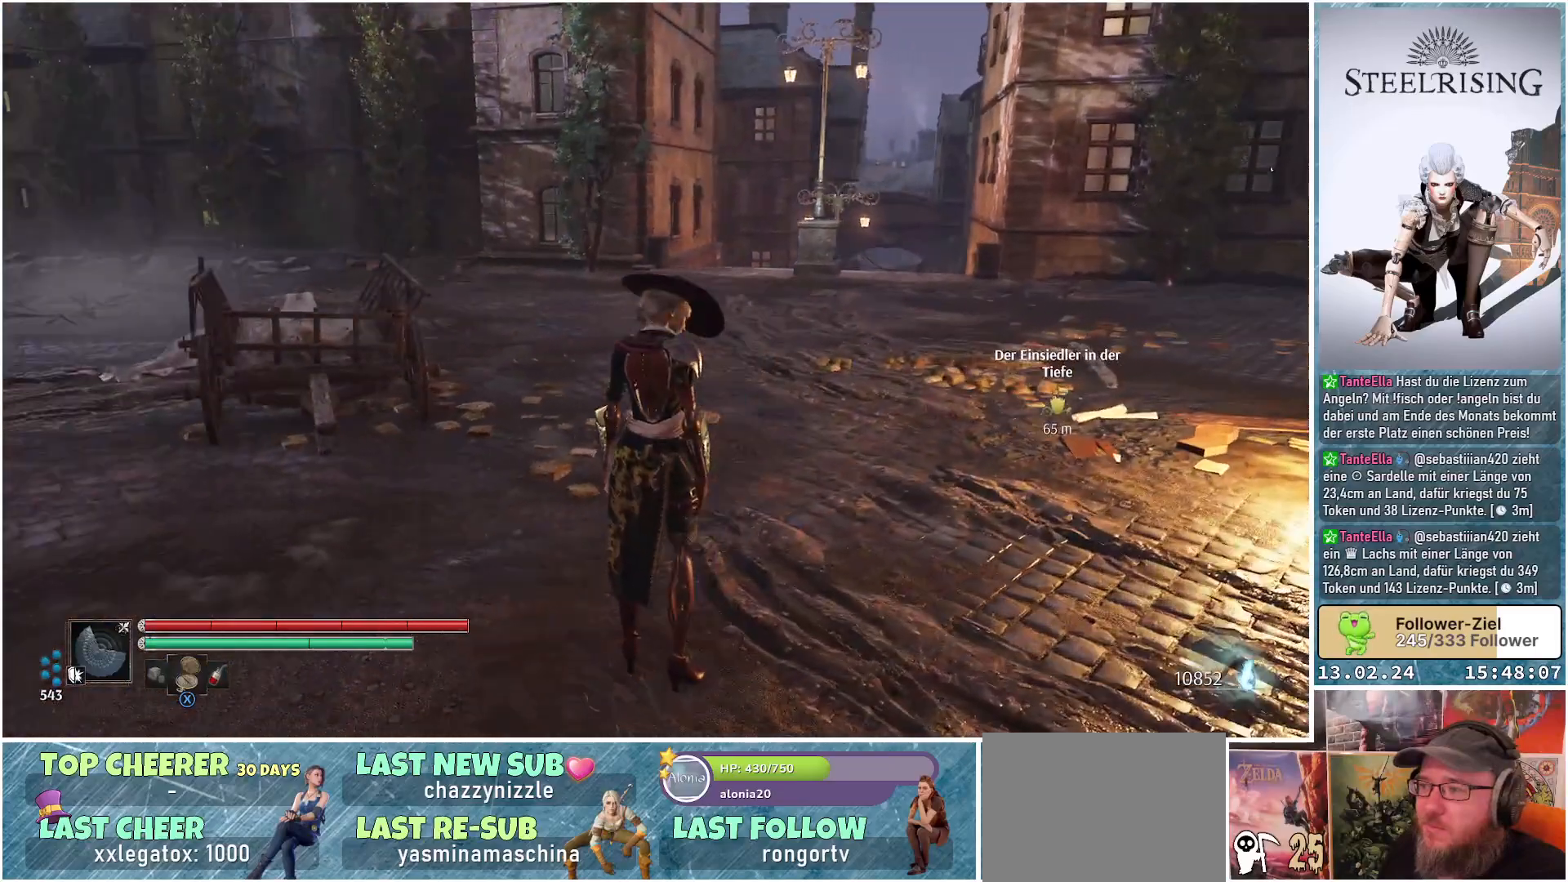
{"buttons": [], "left_stick": "up", "right_stick": "center", "events": [[150, "left_stick", "up"], [184, "right_stick", "right"], [434, "right_stick", "center"]]}
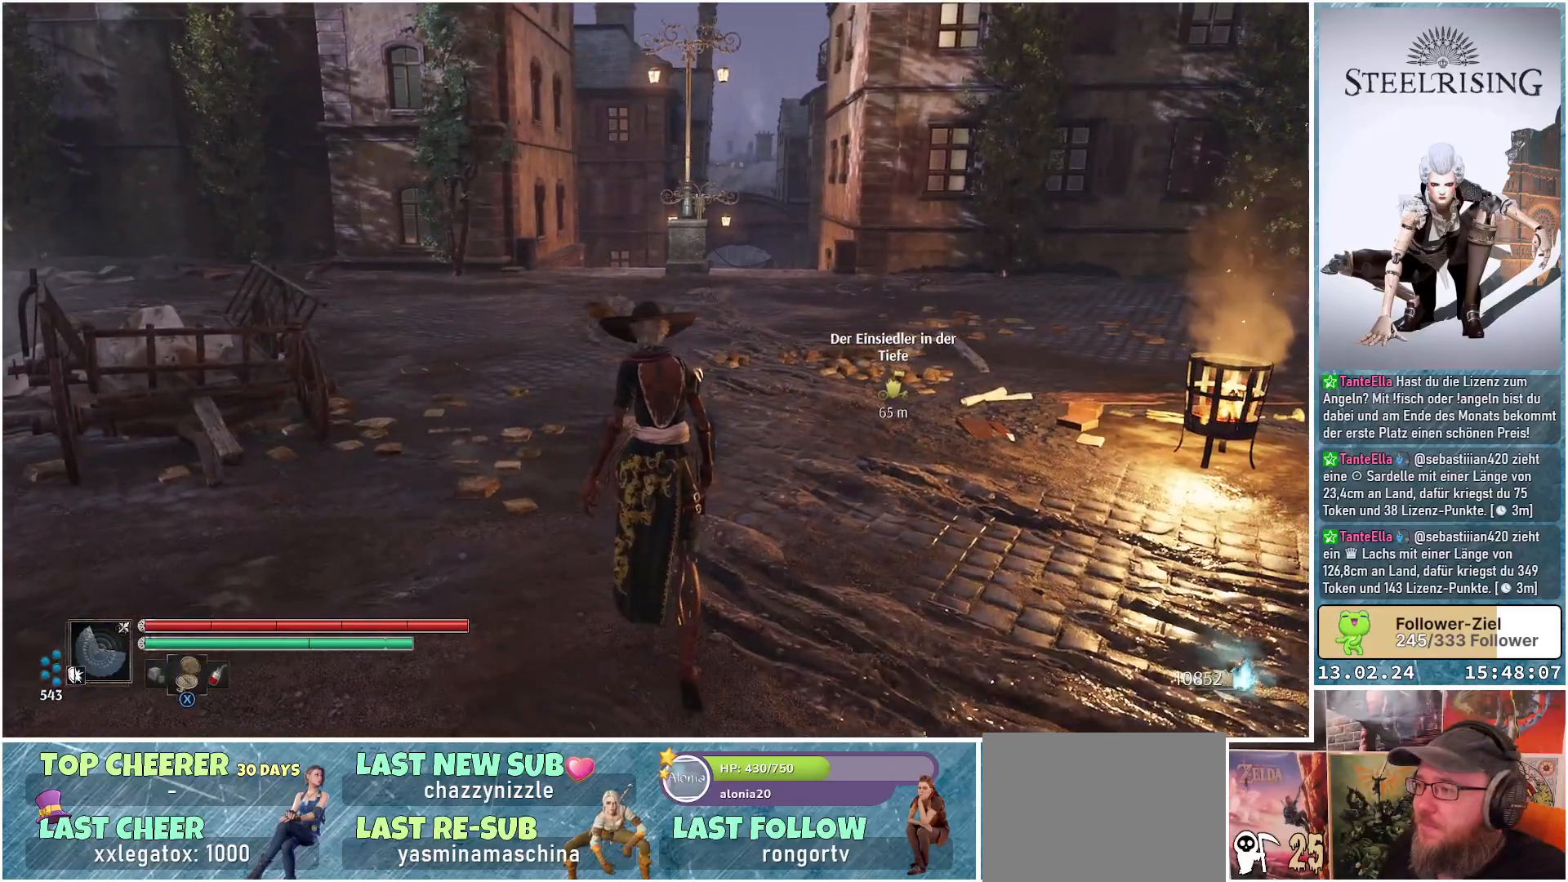
{"buttons": ["L3"], "left_stick": "up", "right_stick": "center", "events": [[483, "L3", "down"]]}
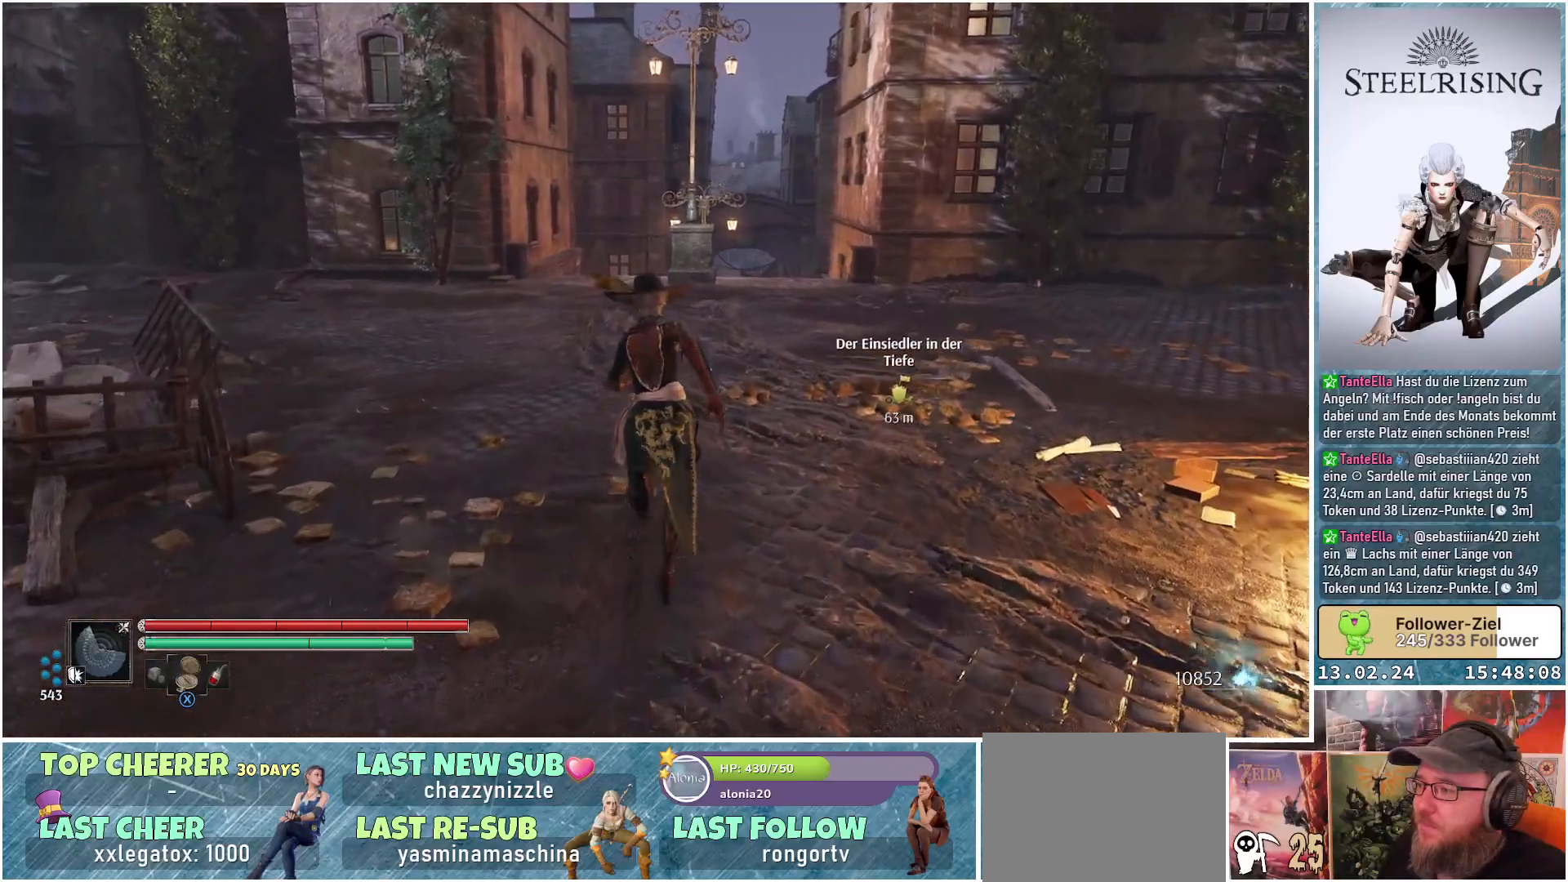
{"buttons": [], "left_stick": "up", "right_stick": "down-right", "events": [[83, "L3", "up"], [400, "right_stick", "down-right"]]}
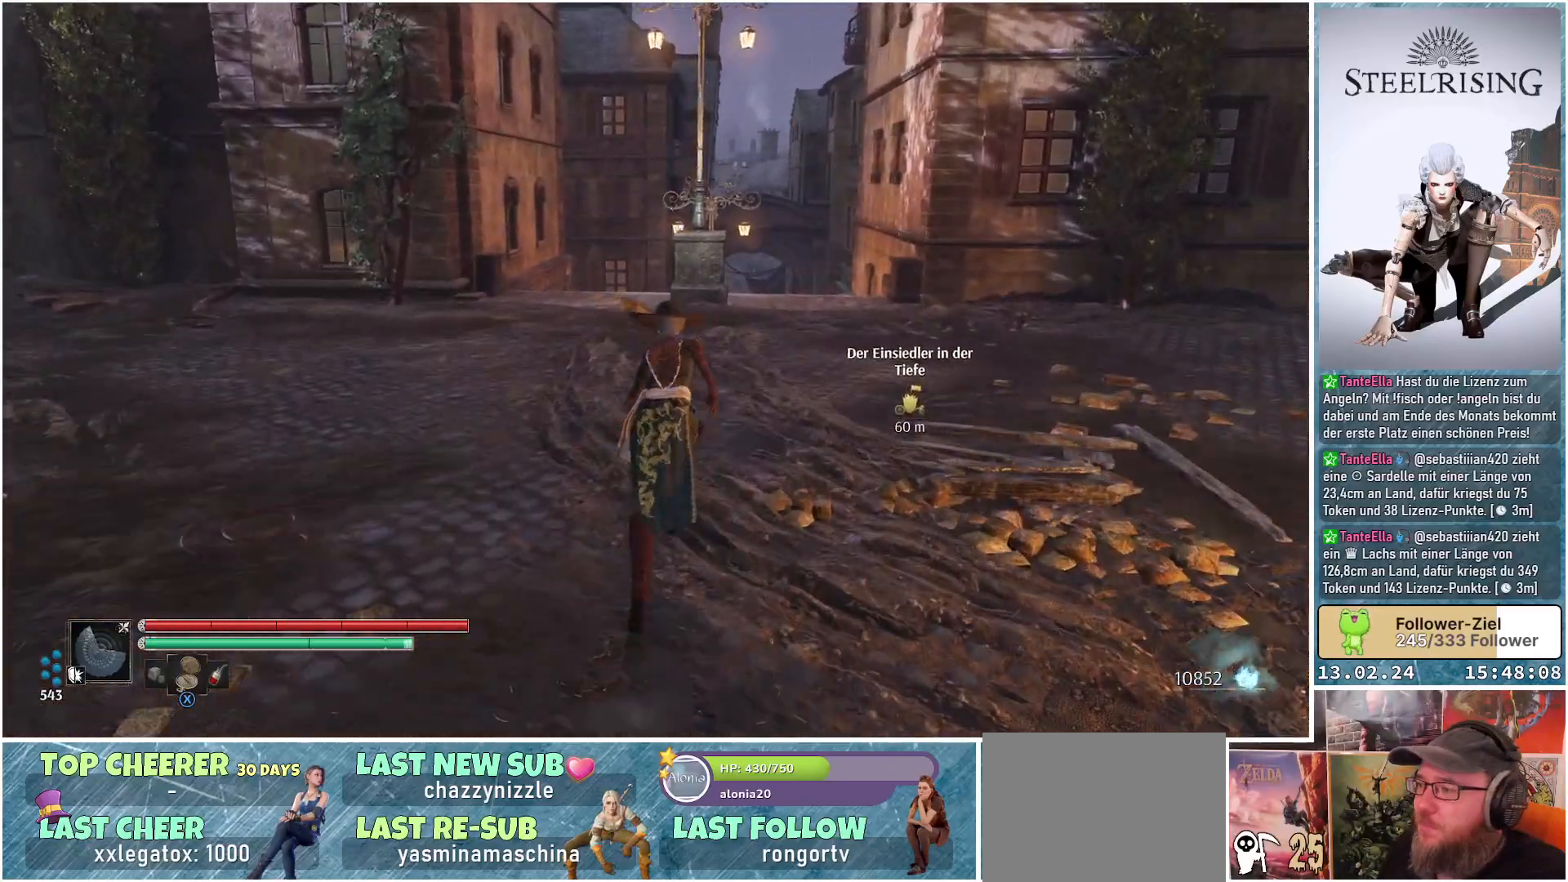
{"buttons": [], "left_stick": "up", "right_stick": "center", "events": [[283, "right_stick", "center"]]}
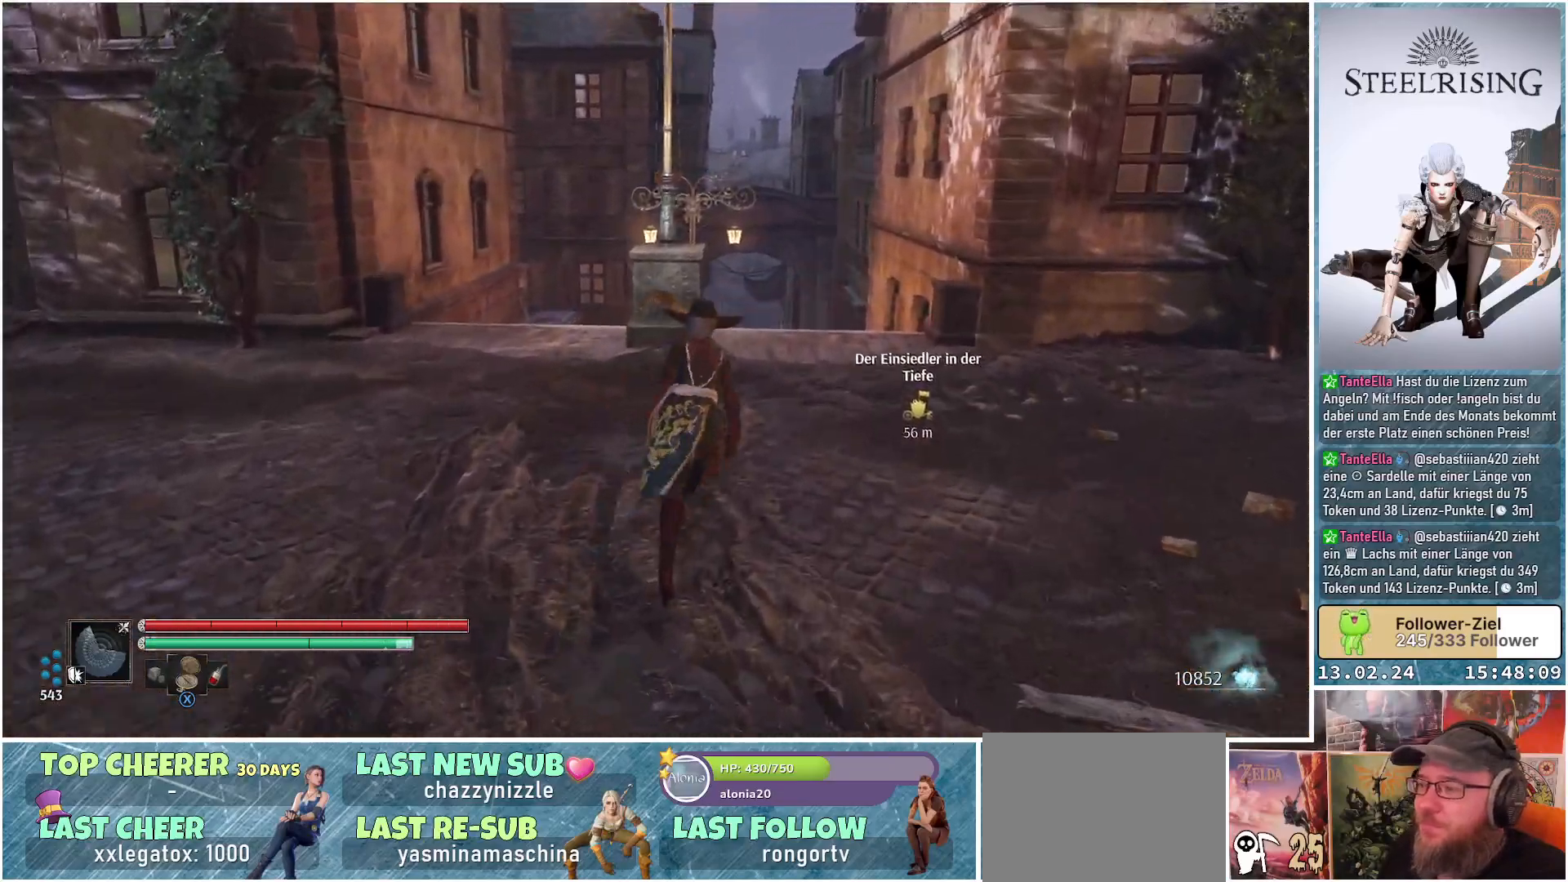
{"buttons": [], "left_stick": "up", "right_stick": "down-right", "events": [[334, "right_stick", "down-right"]]}
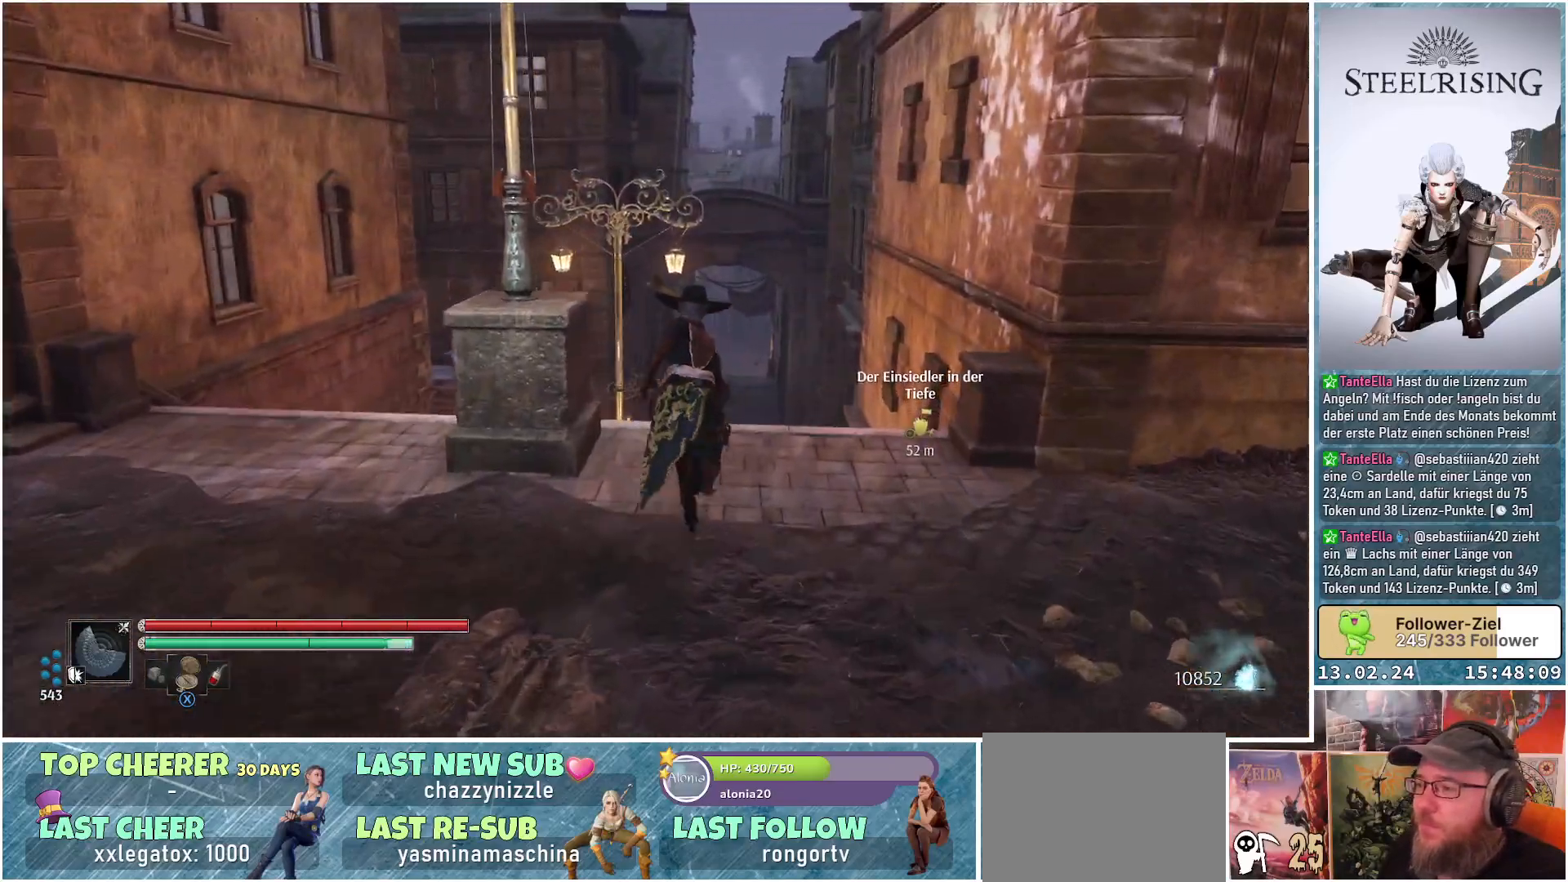
{"buttons": [], "left_stick": "up", "right_stick": "center", "events": [[483, "right_stick", "center"]]}
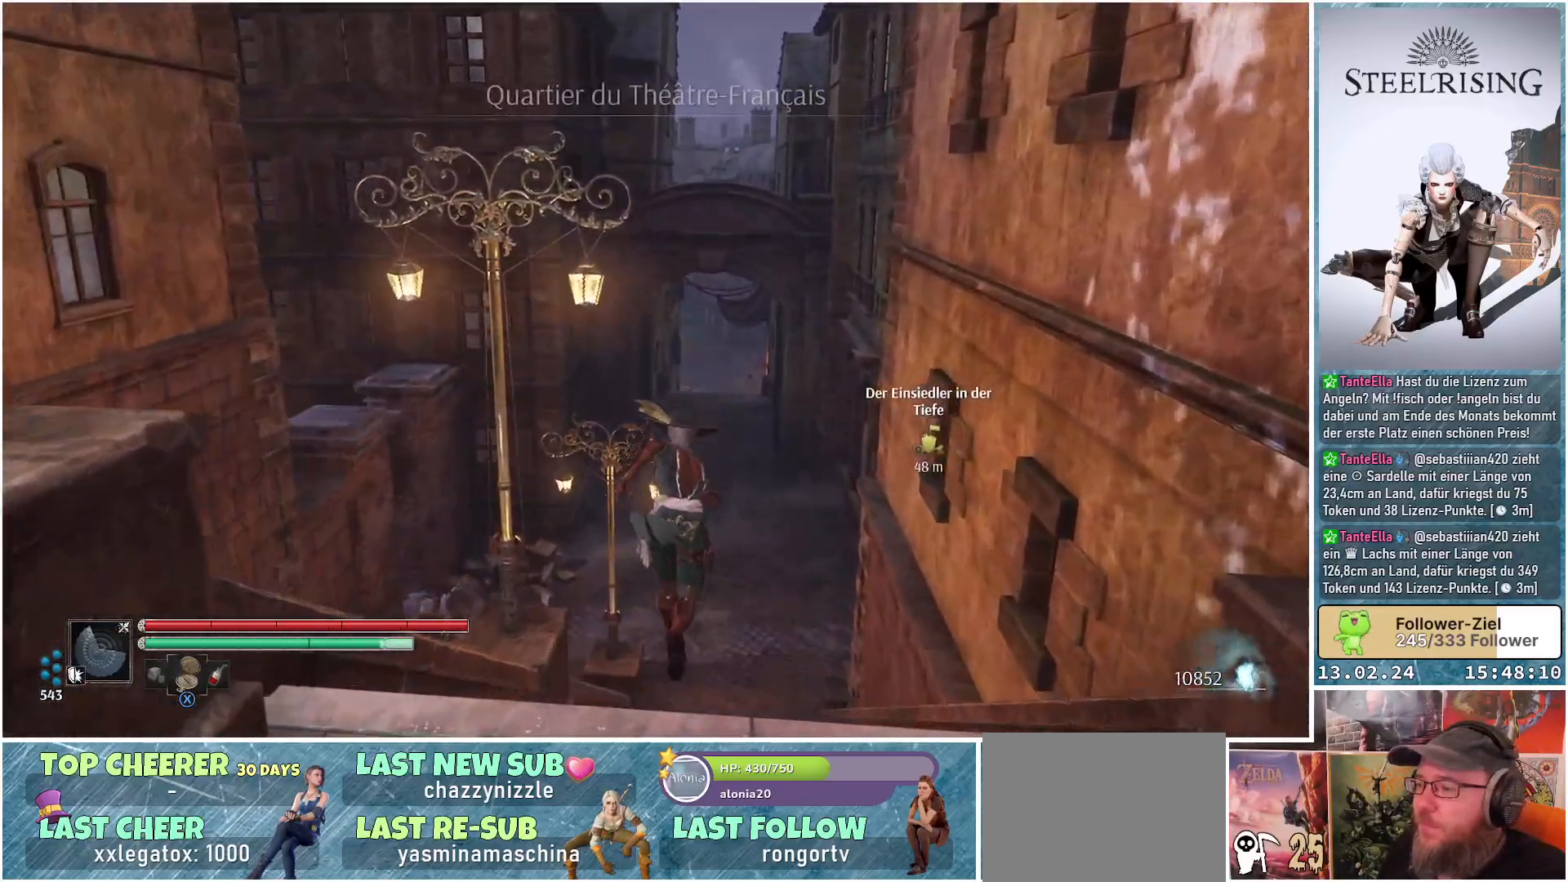
{"buttons": [], "left_stick": "up", "right_stick": "center", "events": []}
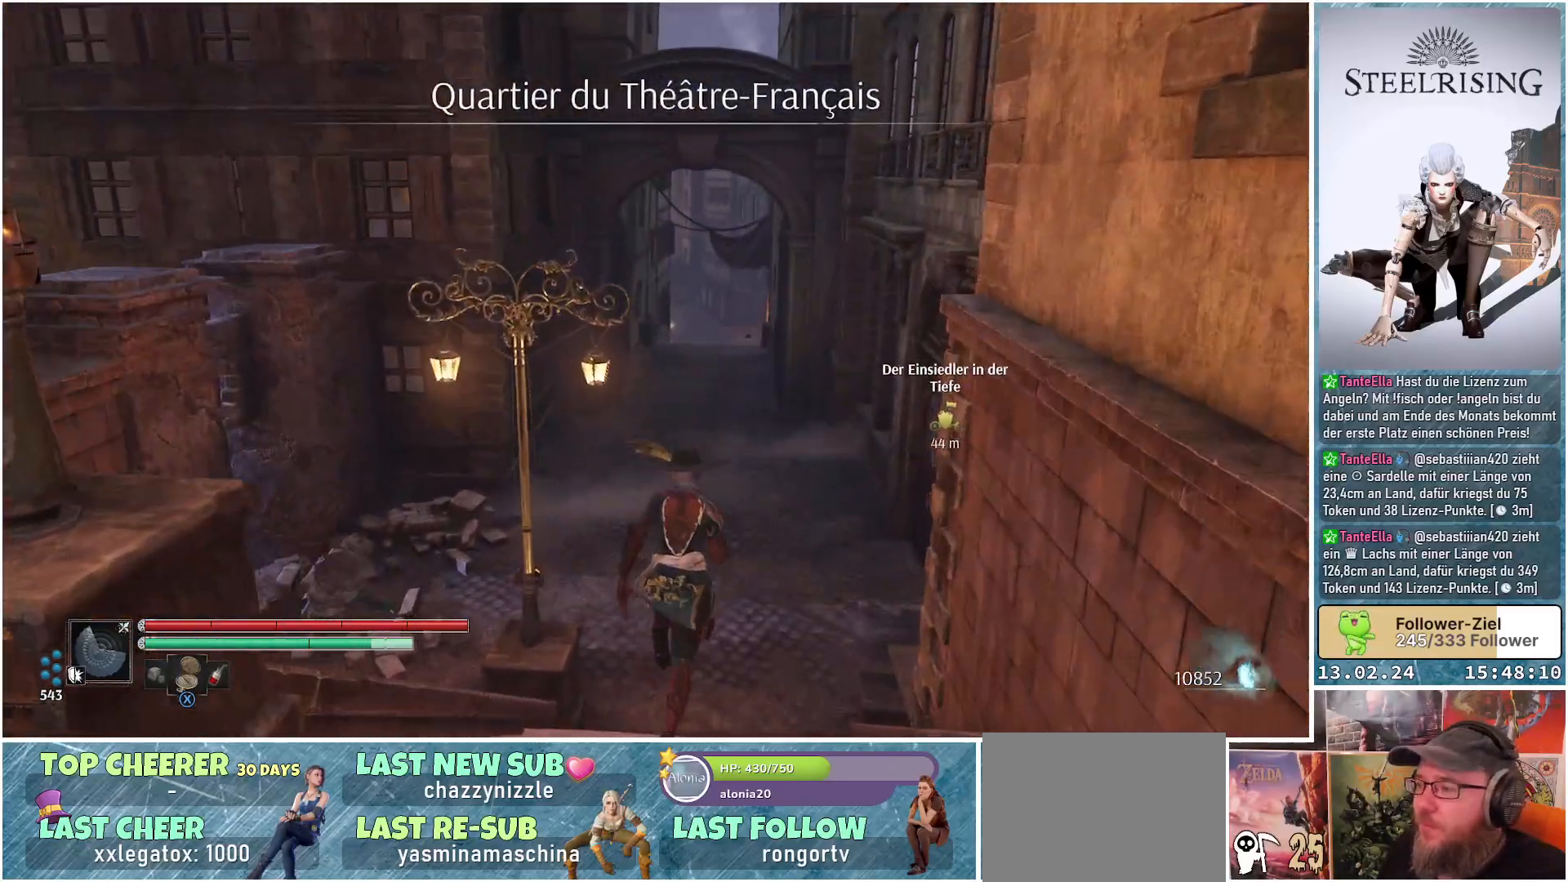
{"buttons": [], "left_stick": "up", "right_stick": "center", "events": []}
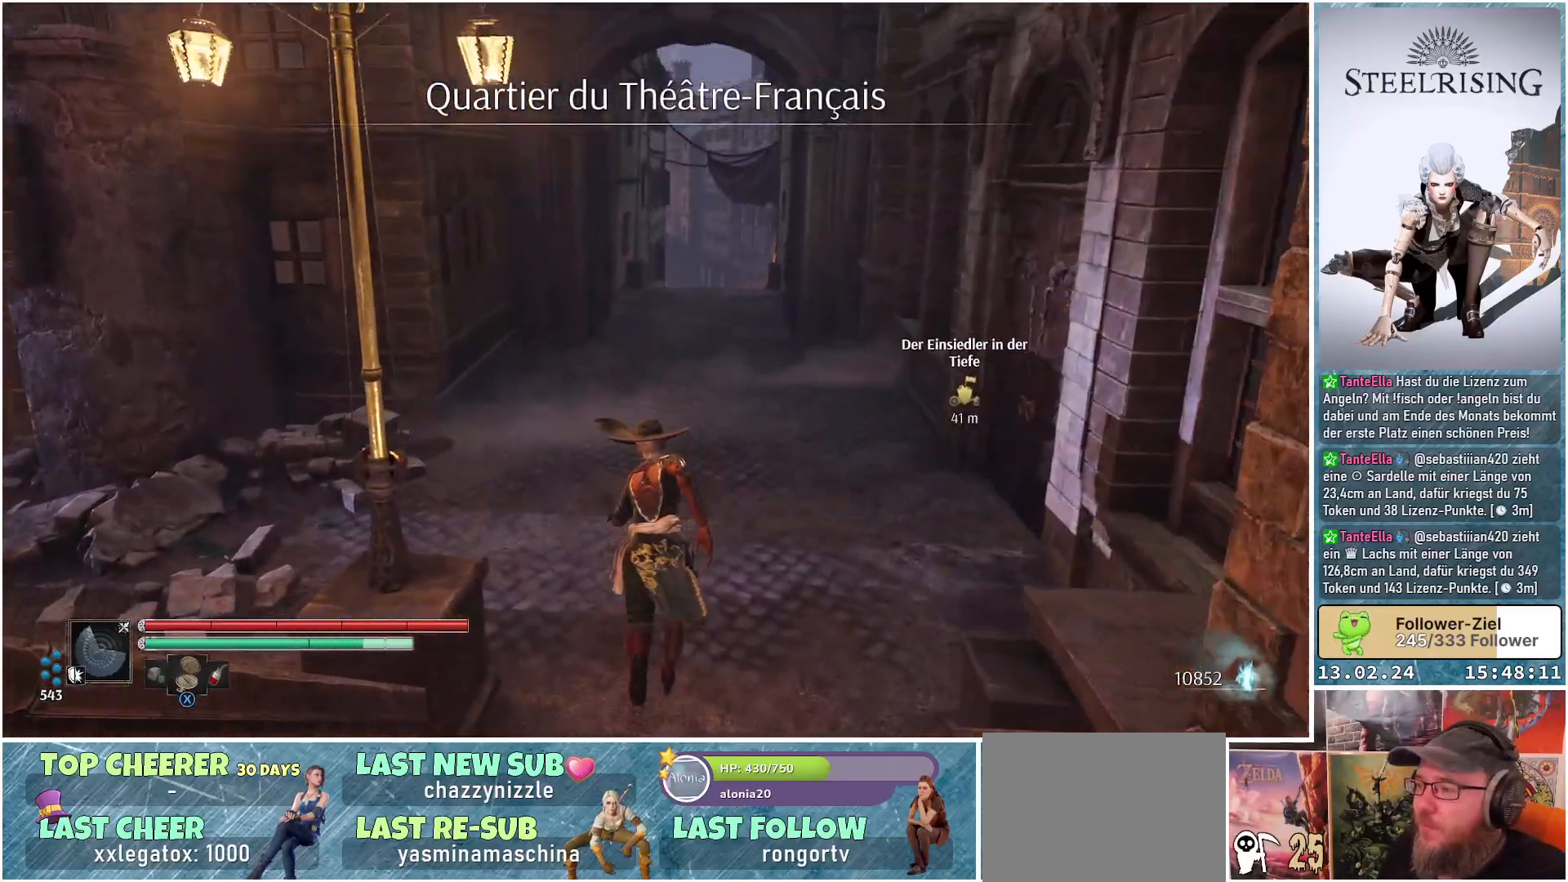
{"buttons": [], "left_stick": "up", "right_stick": "down-right", "events": [[267, "right_stick", "down-right"]]}
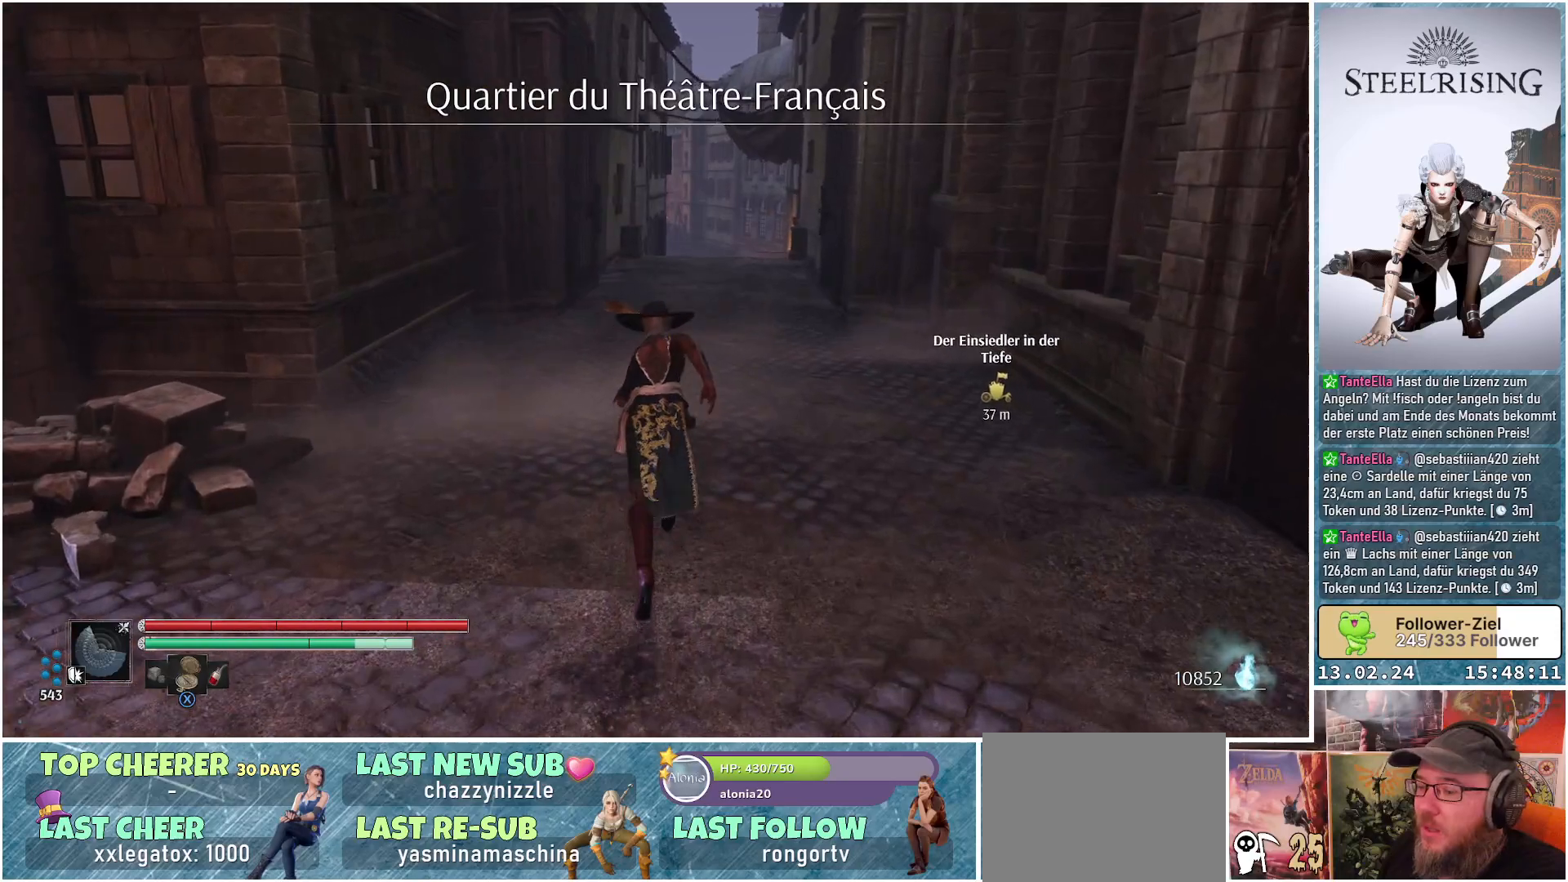
{"buttons": [], "left_stick": "up", "right_stick": "down-right", "events": []}
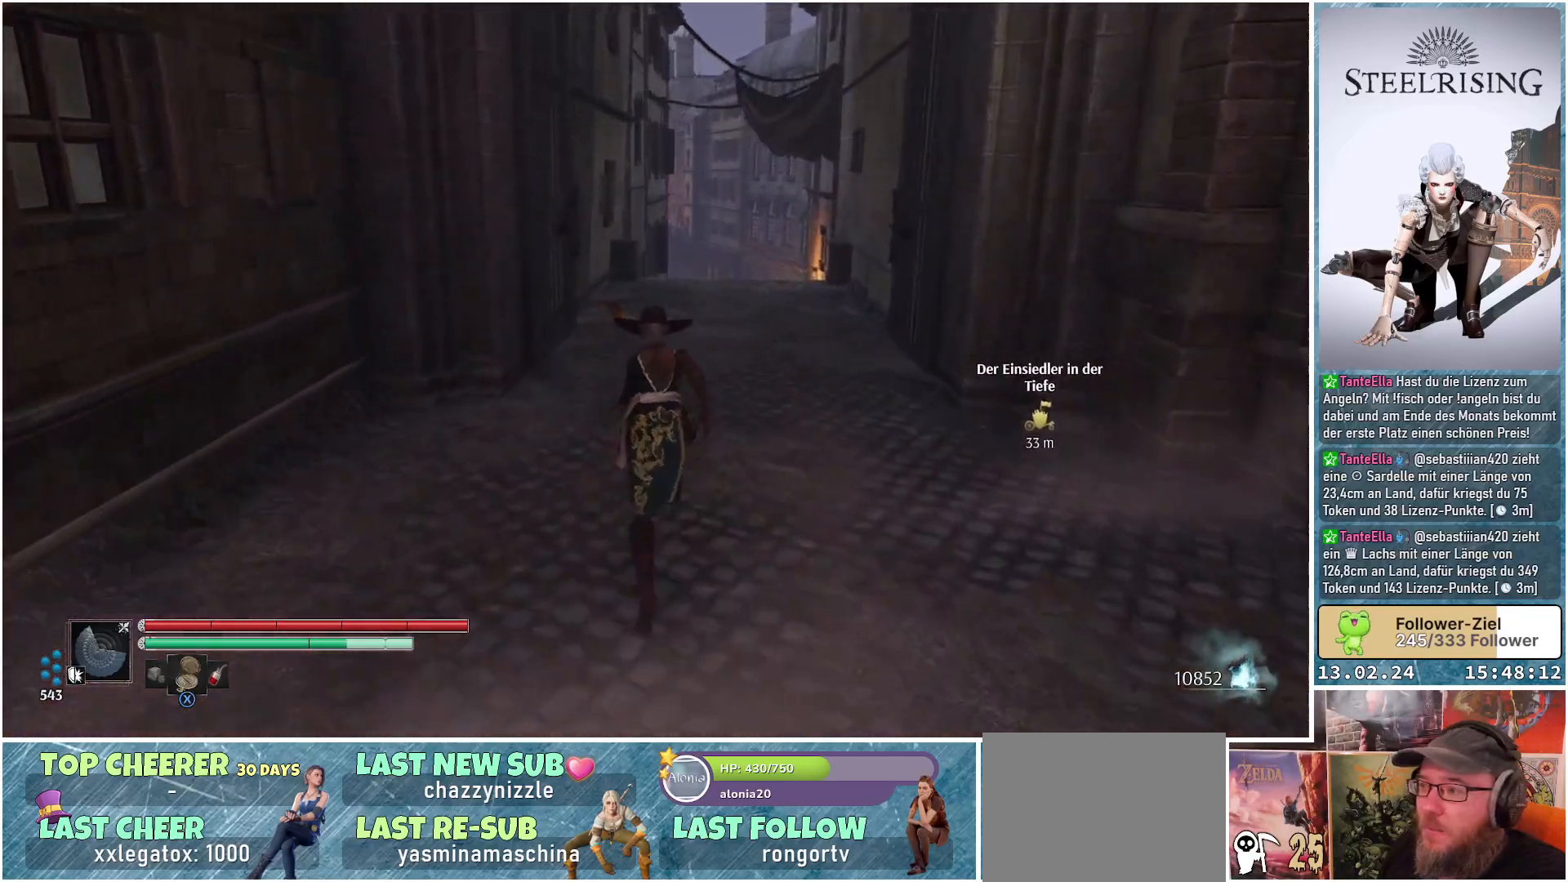
{"buttons": [], "left_stick": "up", "right_stick": "down-right", "events": []}
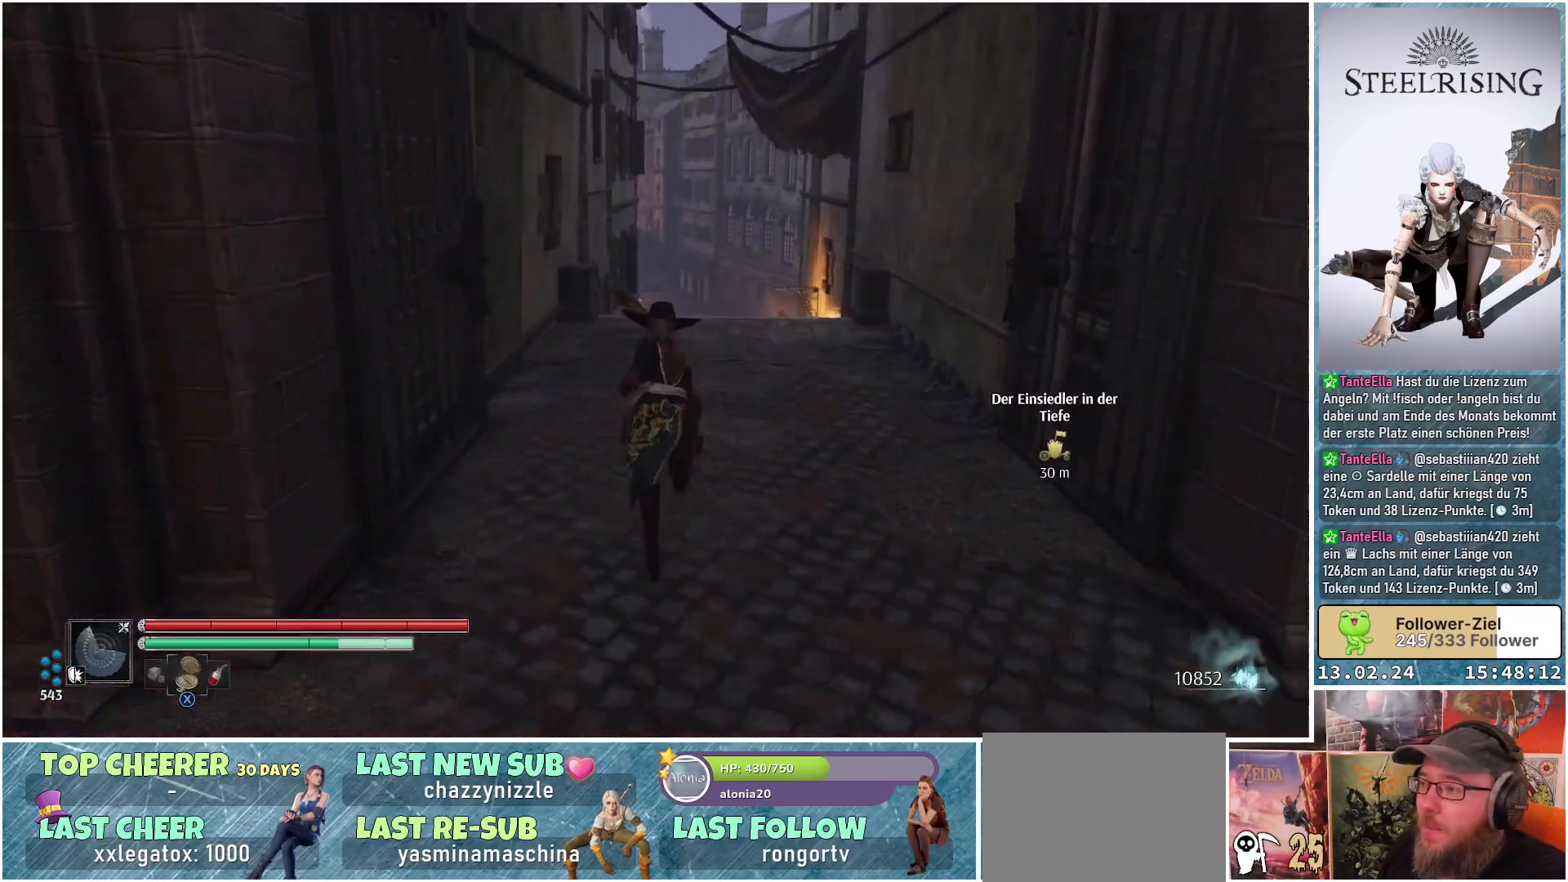
{"buttons": [], "left_stick": "up", "right_stick": "down-right", "events": []}
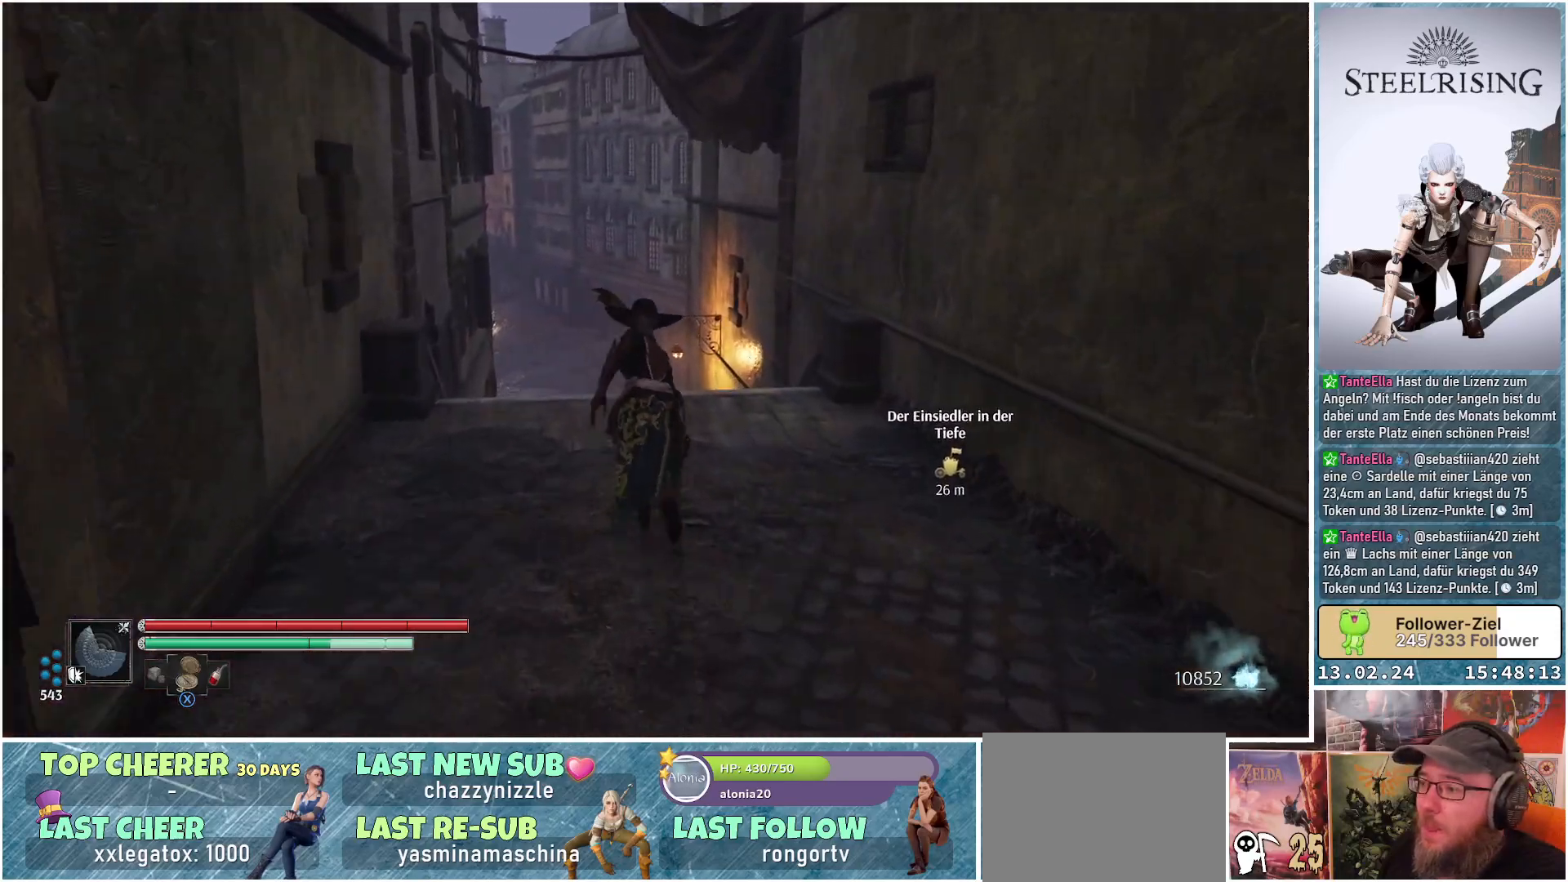
{"buttons": [], "left_stick": "up", "right_stick": "down-right", "events": []}
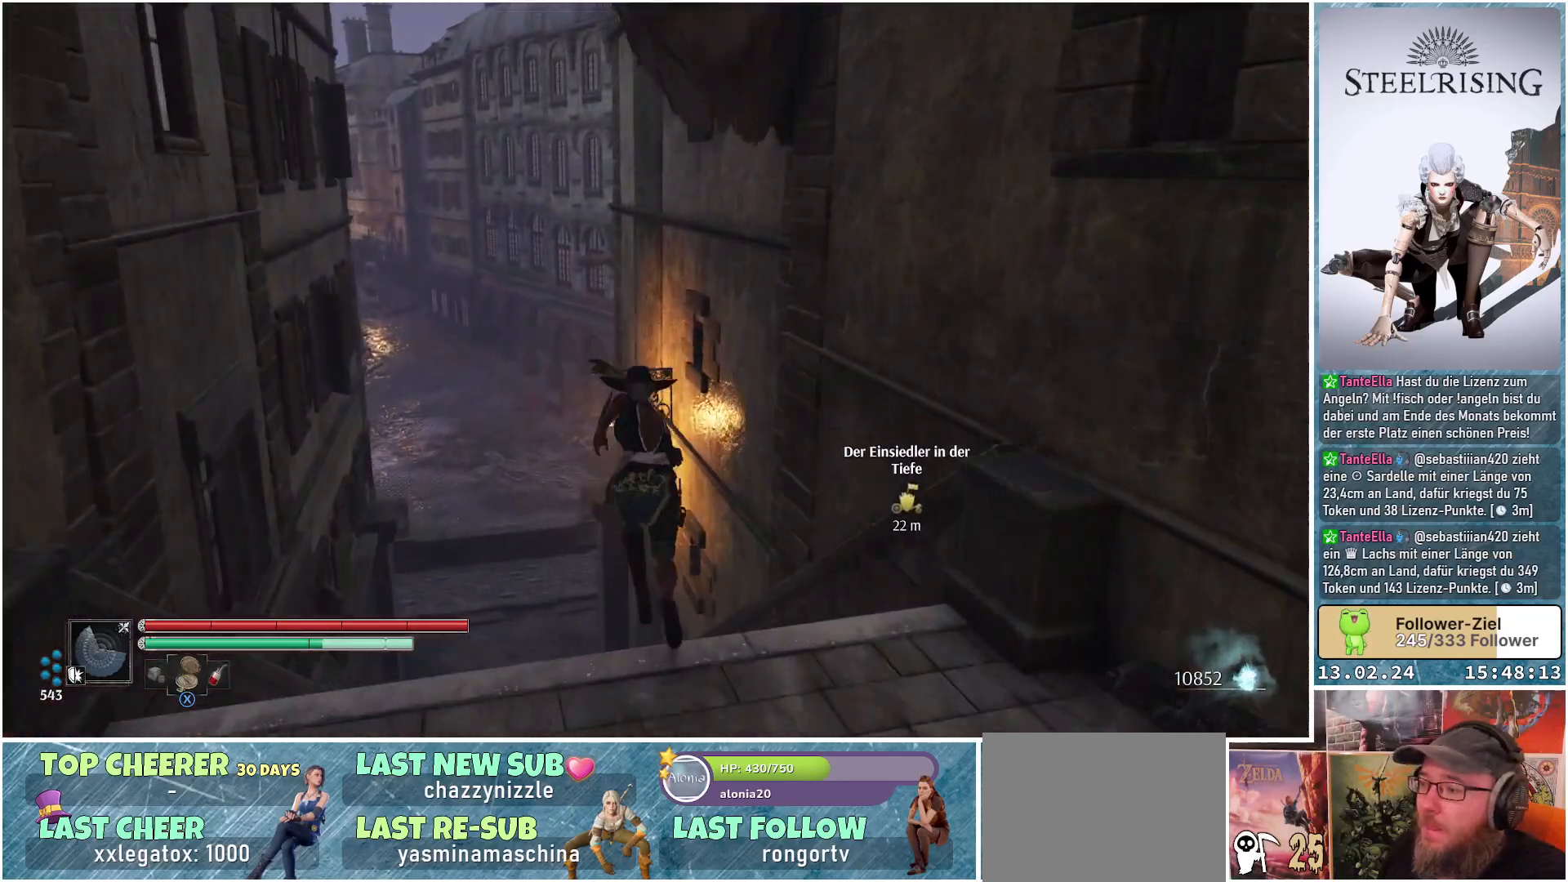
{"buttons": [], "left_stick": "up-left", "right_stick": "down-right", "events": [[467, "left_stick", "up-left"]]}